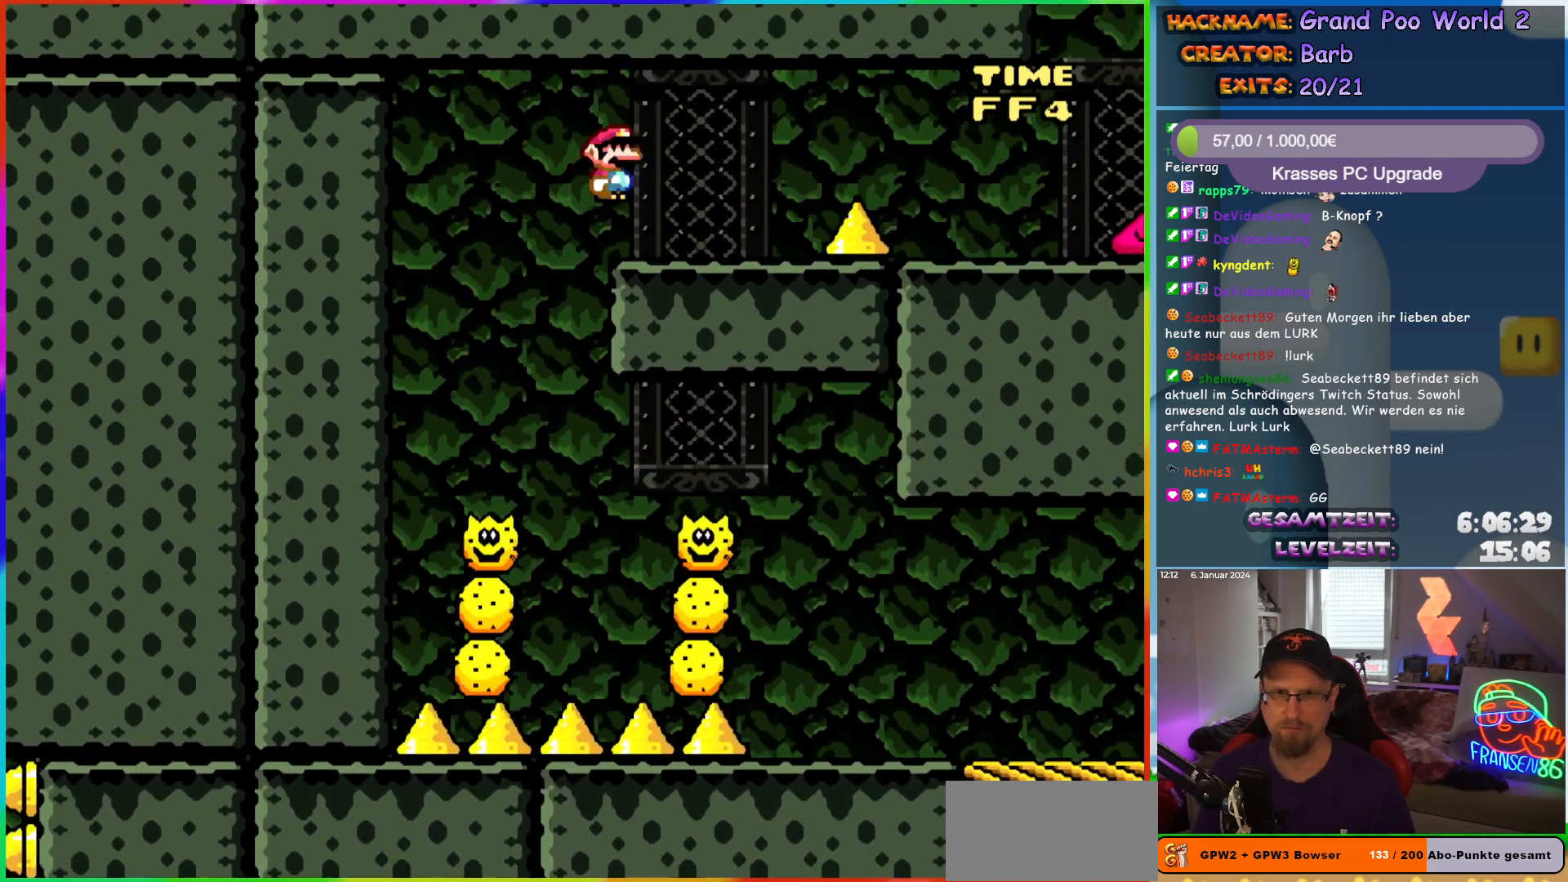
Gameplay with a controller (Nintendo layout); each line is a JSON object with the inputs held at the frame after it. "events" lists button and stick changes between this image and that frame as [ms after this image, input, new state], when the widget could be followed in between. Not read: L1 L3 R3.
{"buttons": ["X", "DPAD_RIGHT"], "events": [[250, "A", "down"], [500, "A", "up"]]}
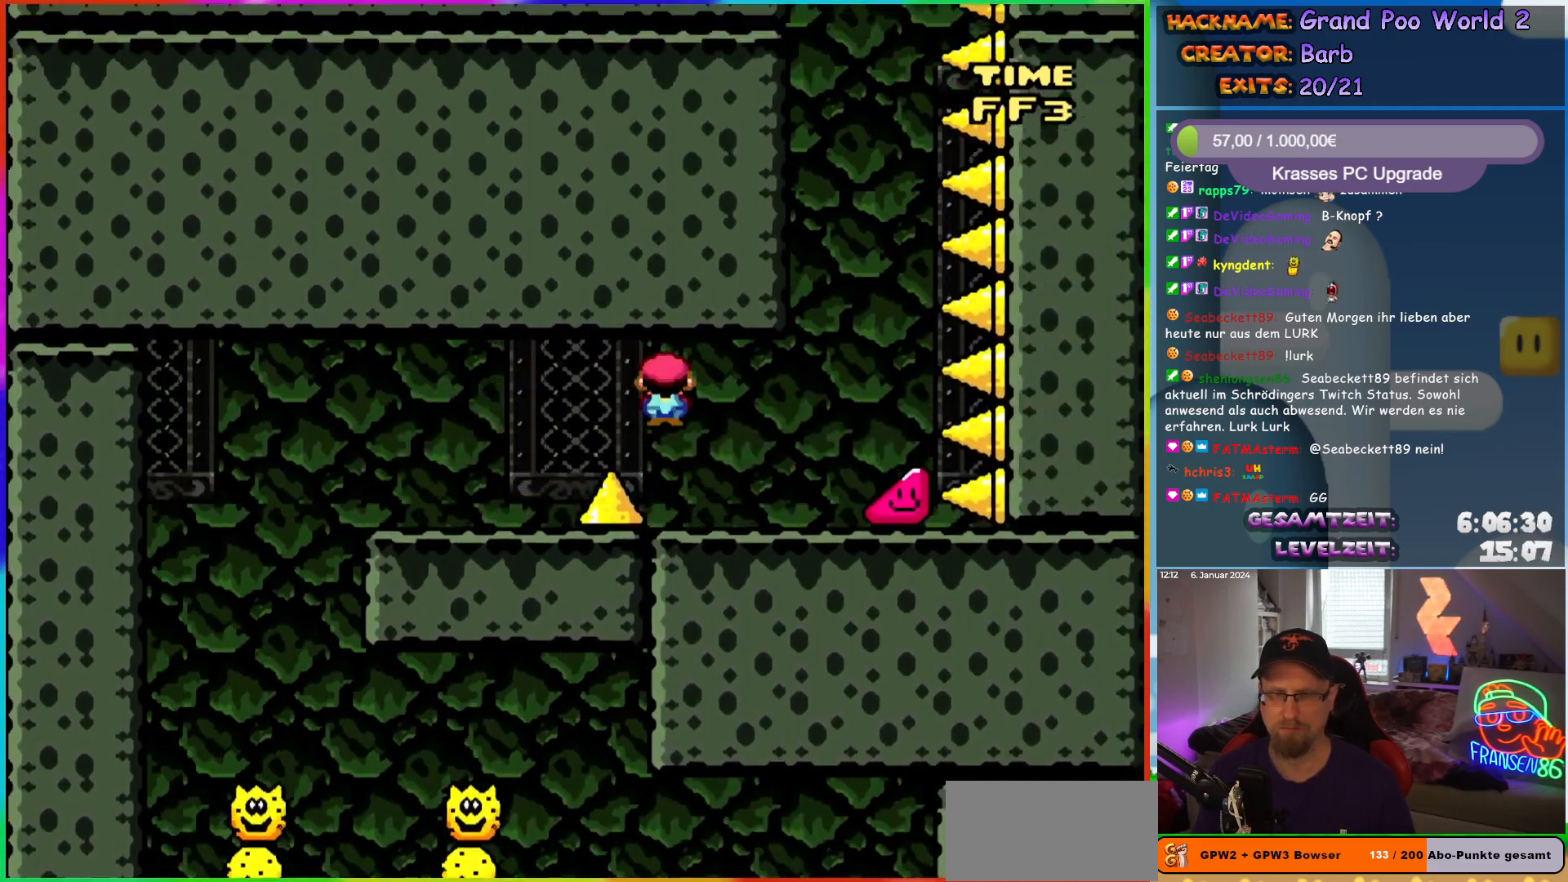
{"buttons": ["Y", "DPAD_RIGHT"], "events": [[50, "Y", "down"], [67, "X", "up"]]}
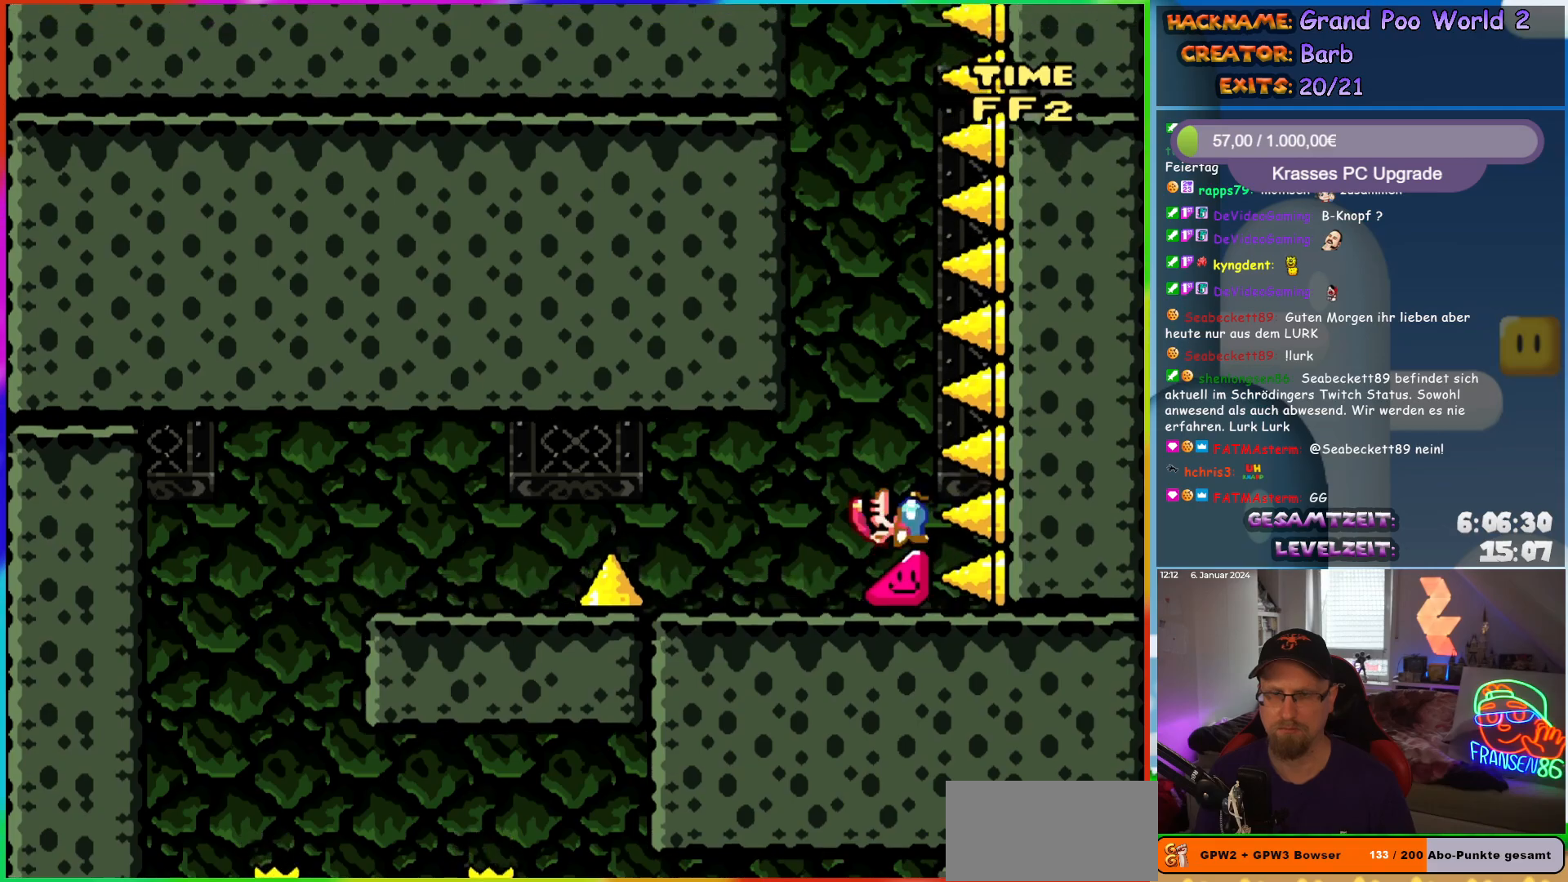
{"buttons": ["Y", "DPAD_RIGHT"], "events": []}
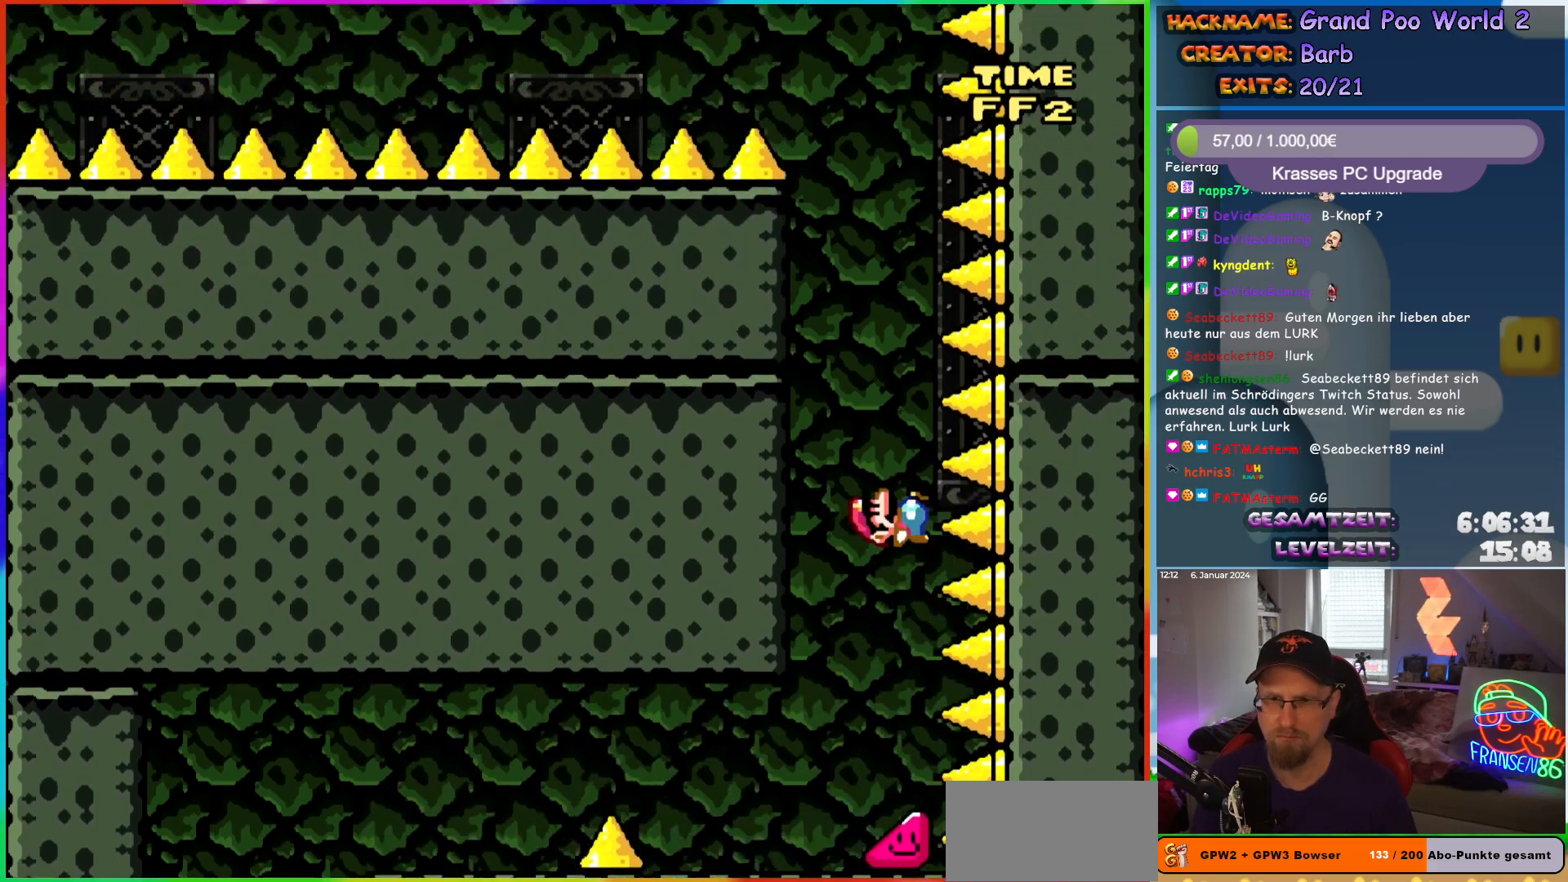
{"buttons": ["Y", "DPAD_RIGHT"], "events": []}
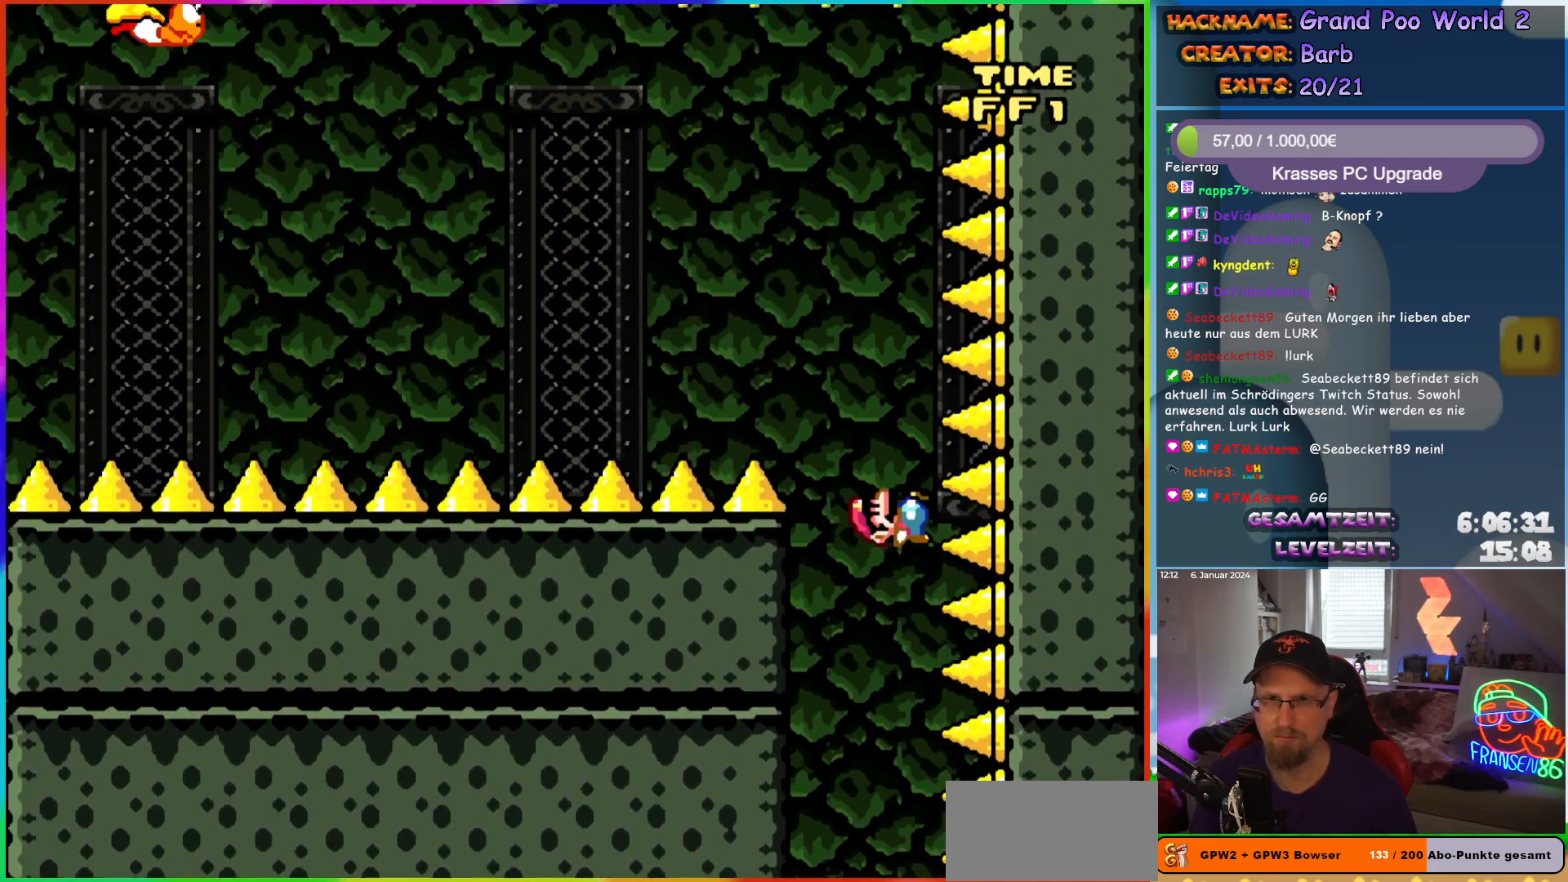
{"buttons": ["Y", "DPAD_RIGHT"], "events": []}
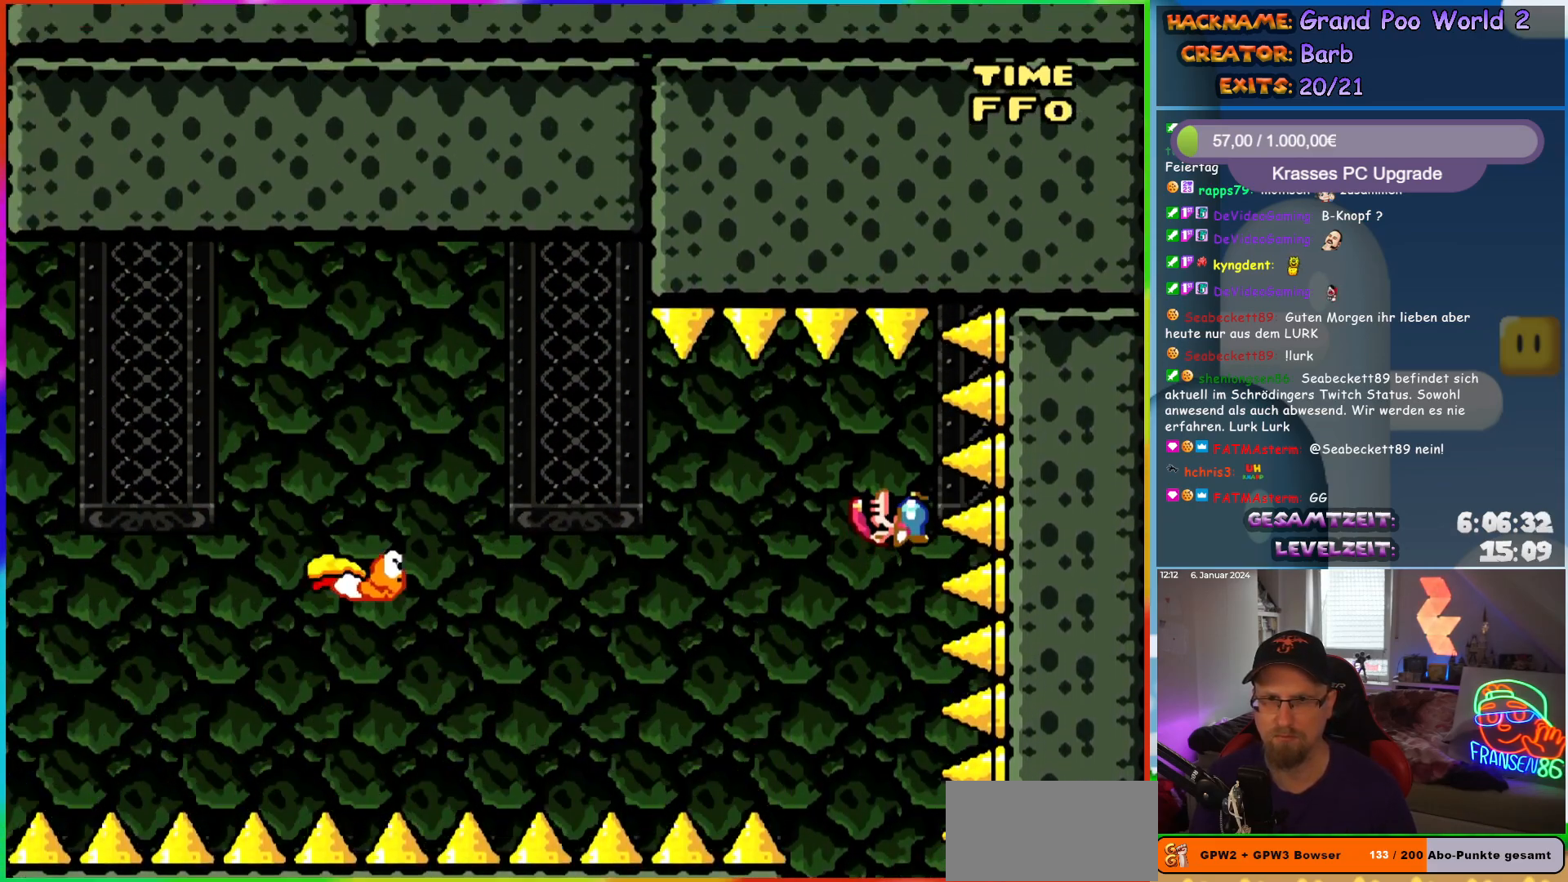
{"buttons": ["B", "Y", "DPAD_LEFT"], "events": [[50, "B", "down"], [50, "DPAD_LEFT", "down"], [50, "DPAD_RIGHT", "up"], [50, "DPAD_UP", "down"], [67, "DPAD_UP", "up"]]}
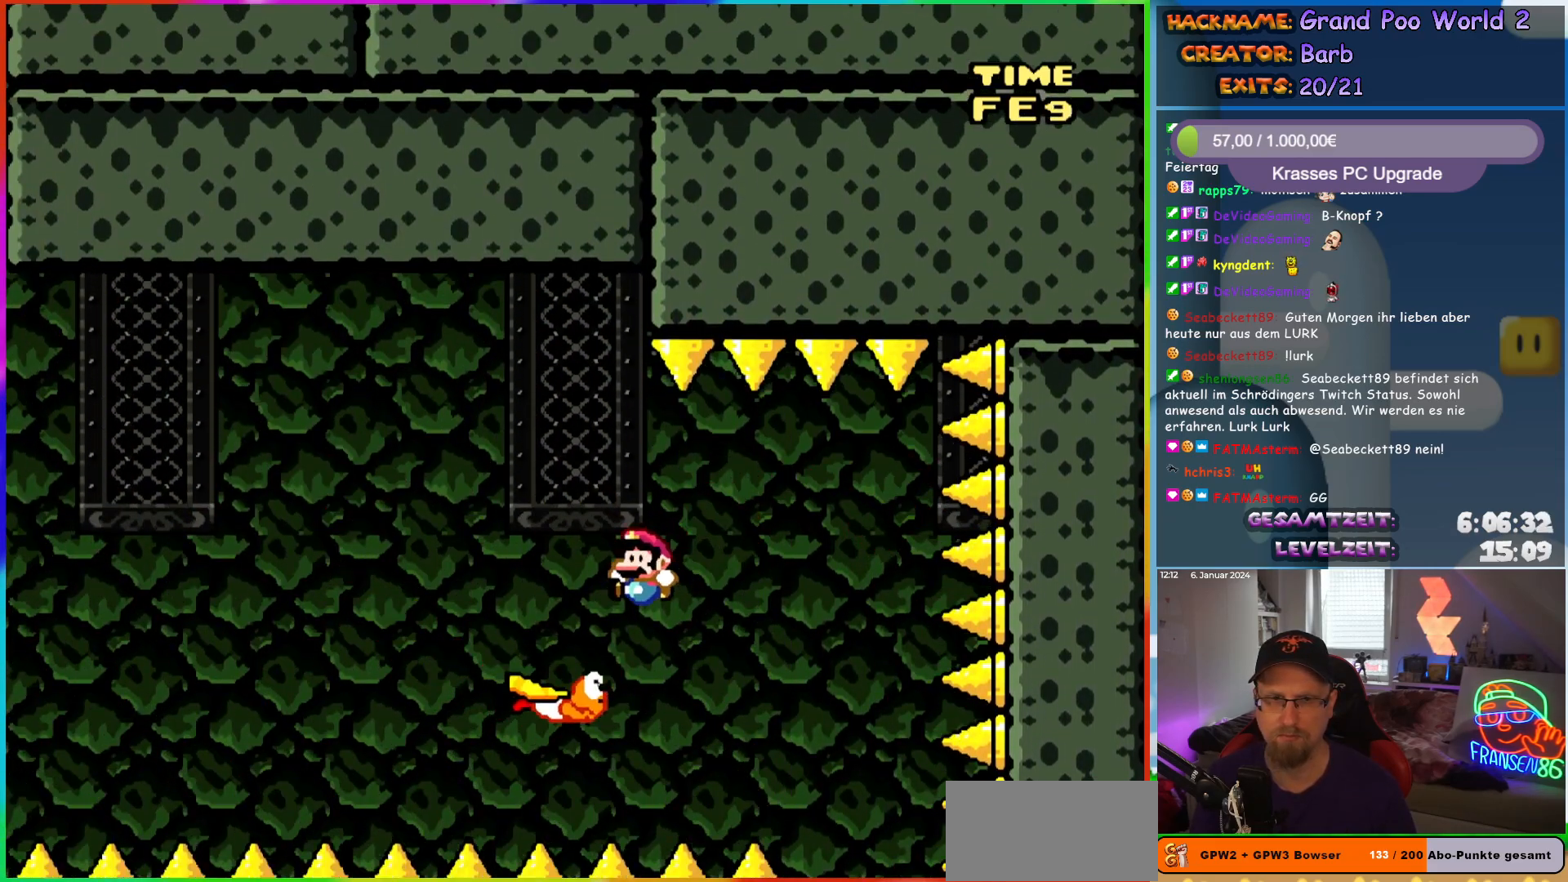
{"buttons": ["Y", "DPAD_LEFT"], "events": [[233, "B", "up"]]}
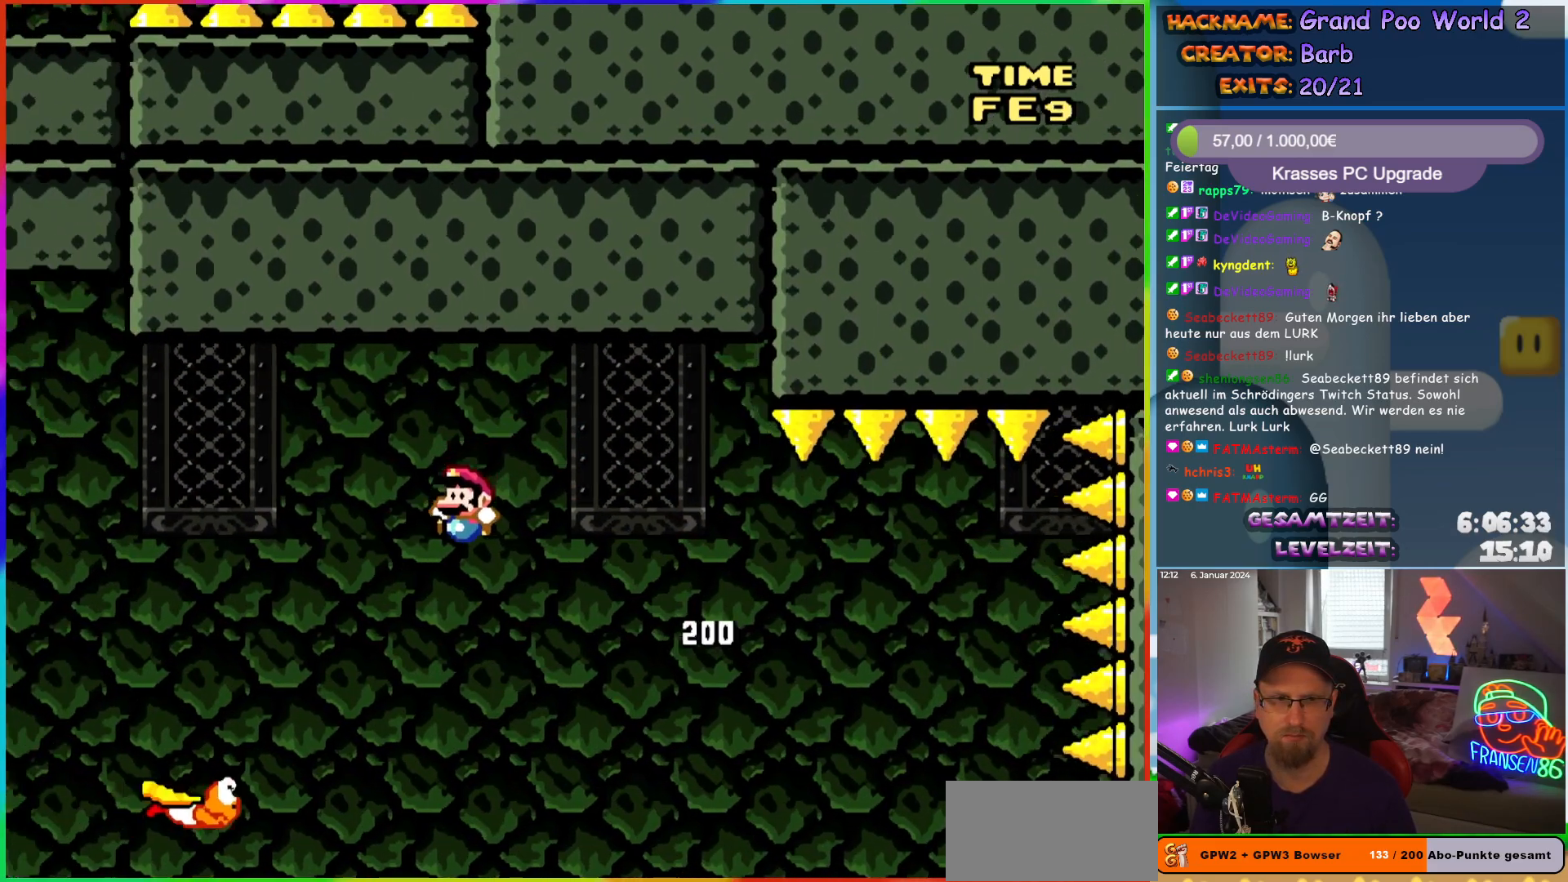
{"buttons": ["Y", "DPAD_LEFT"], "events": [[17, "B", "down"], [433, "B", "up"]]}
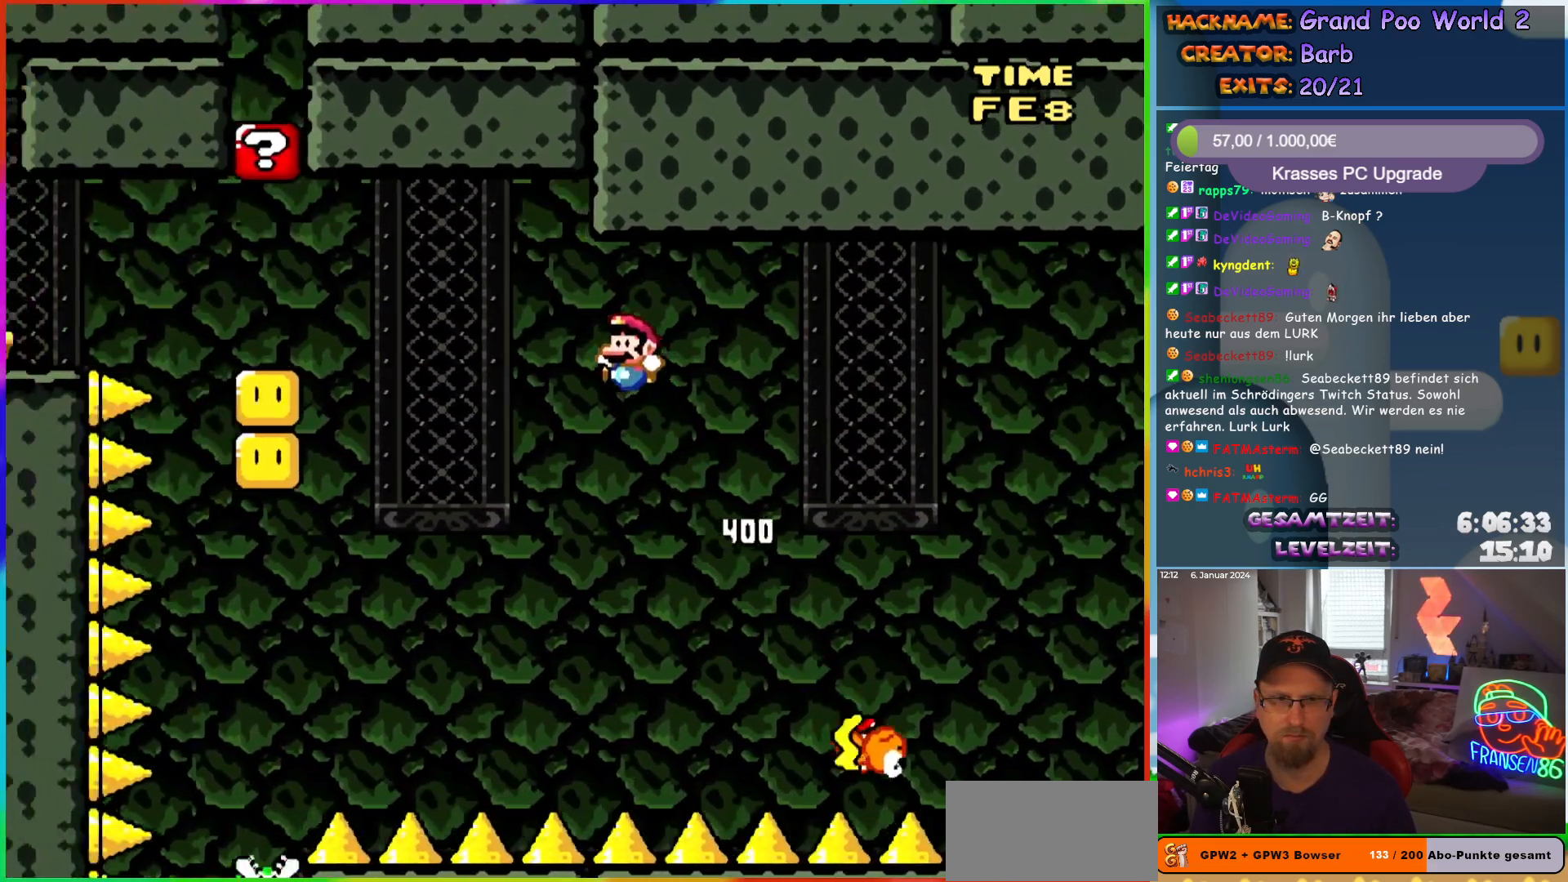
{"buttons": ["Y", "DPAD_LEFT"], "events": [[67, "B", "down"], [183, "B", "up"], [250, "B", "down"], [417, "B", "up"]]}
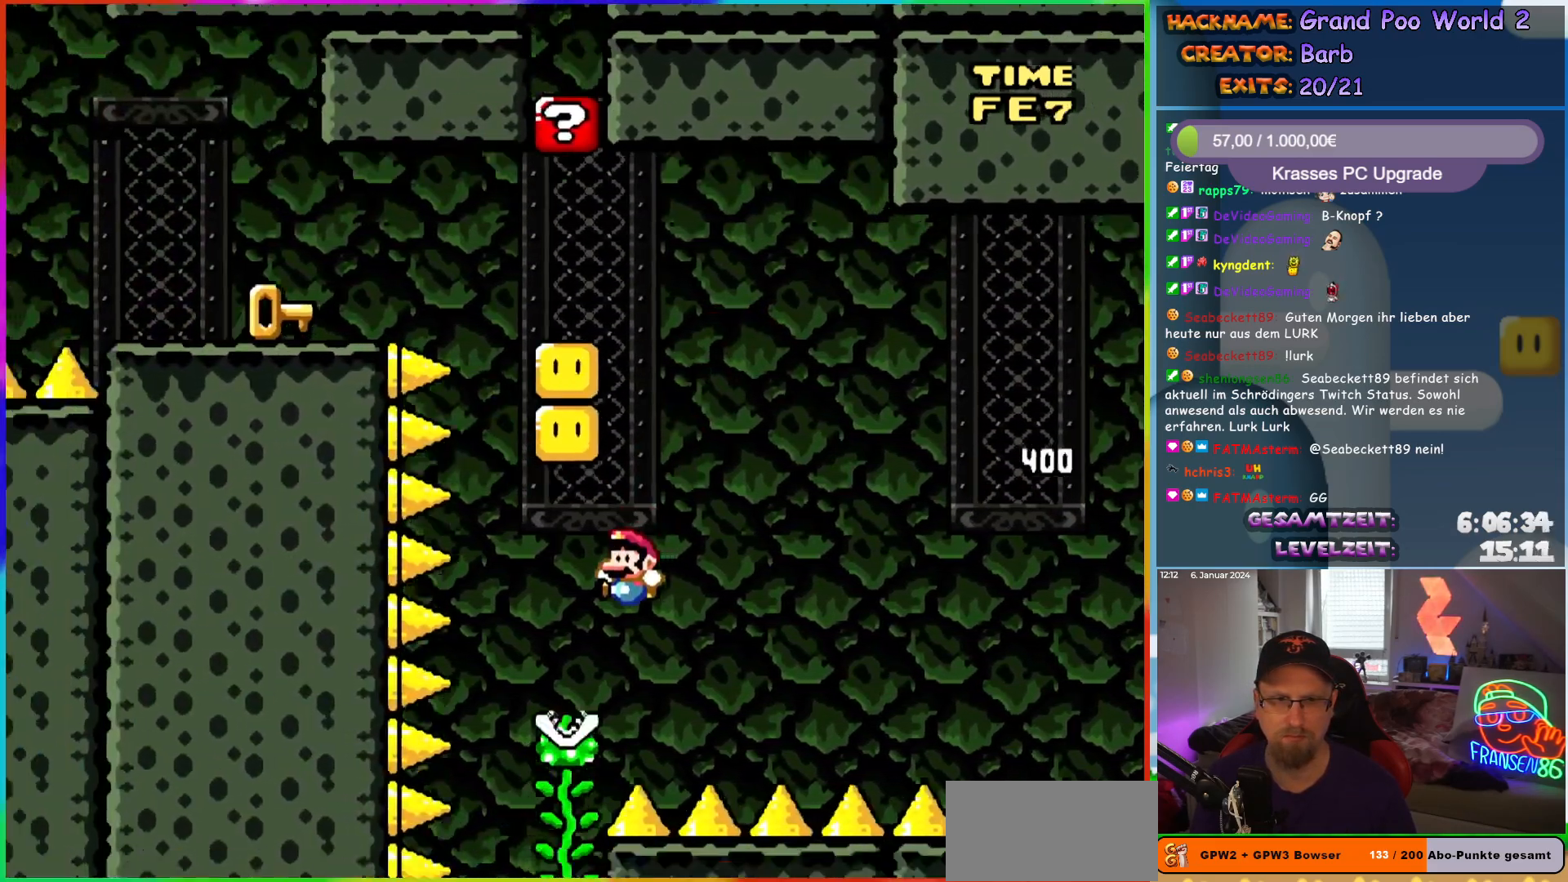
{"buttons": ["B", "Y"], "events": [[33, "DPAD_UP", "down"], [50, "DPAD_LEFT", "up"], [67, "DPAD_RIGHT", "down"], [67, "DPAD_UP", "up"], [100, "DPAD_UP", "down"], [150, "DPAD_RIGHT", "up"], [350, "DPAD_UP", "up"], [400, "B", "down"]]}
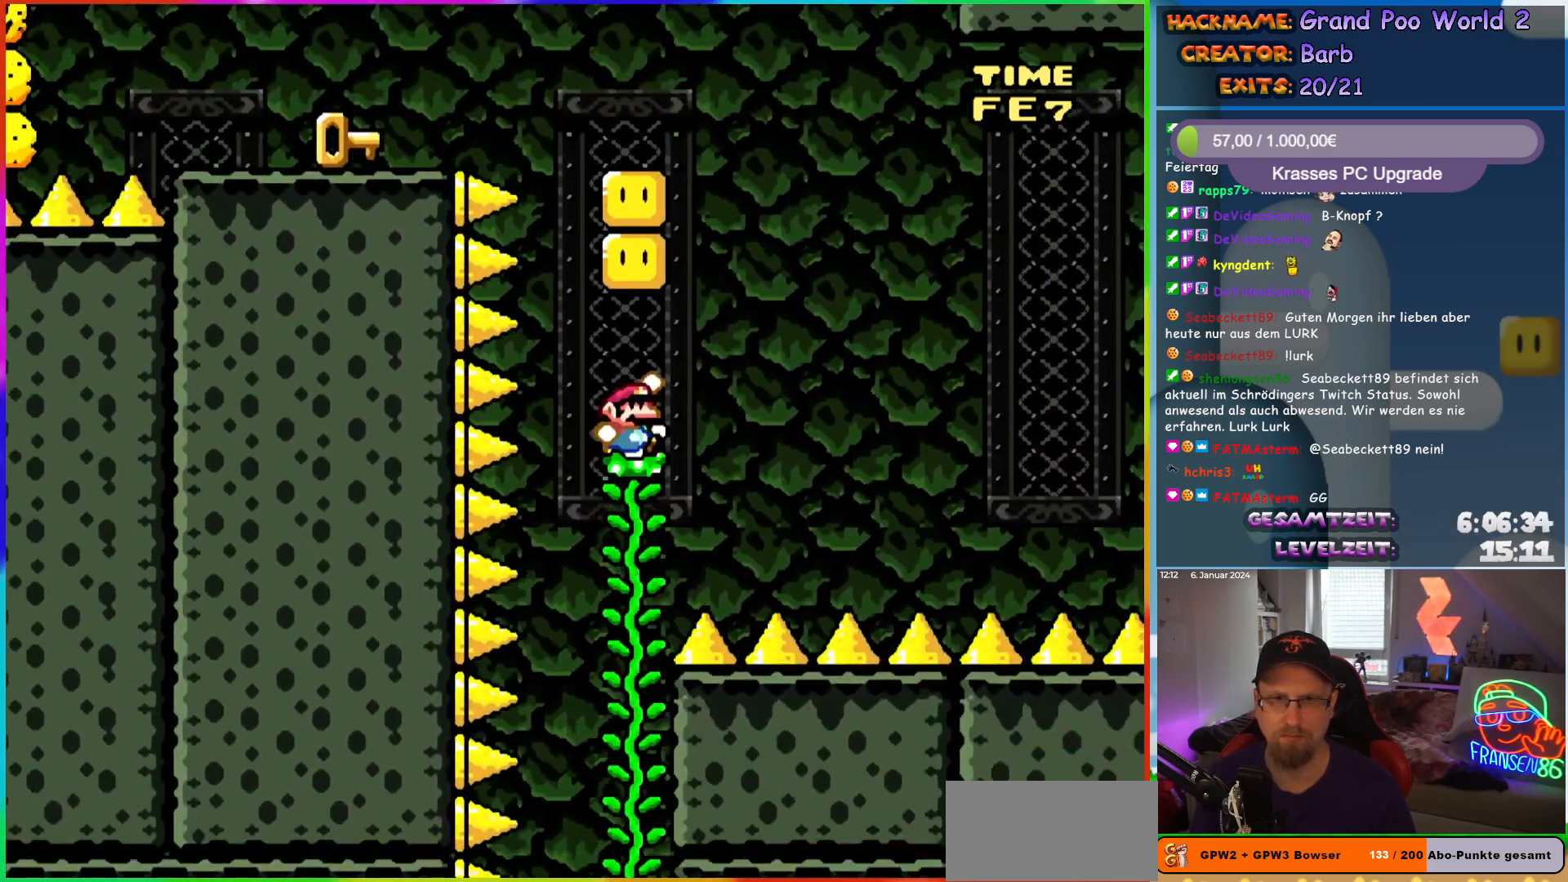
{"buttons": ["B", "Y"], "events": [[250, "B", "up"], [300, "DPAD_UP", "down"], [400, "DPAD_UP", "up"], [467, "B", "down"]]}
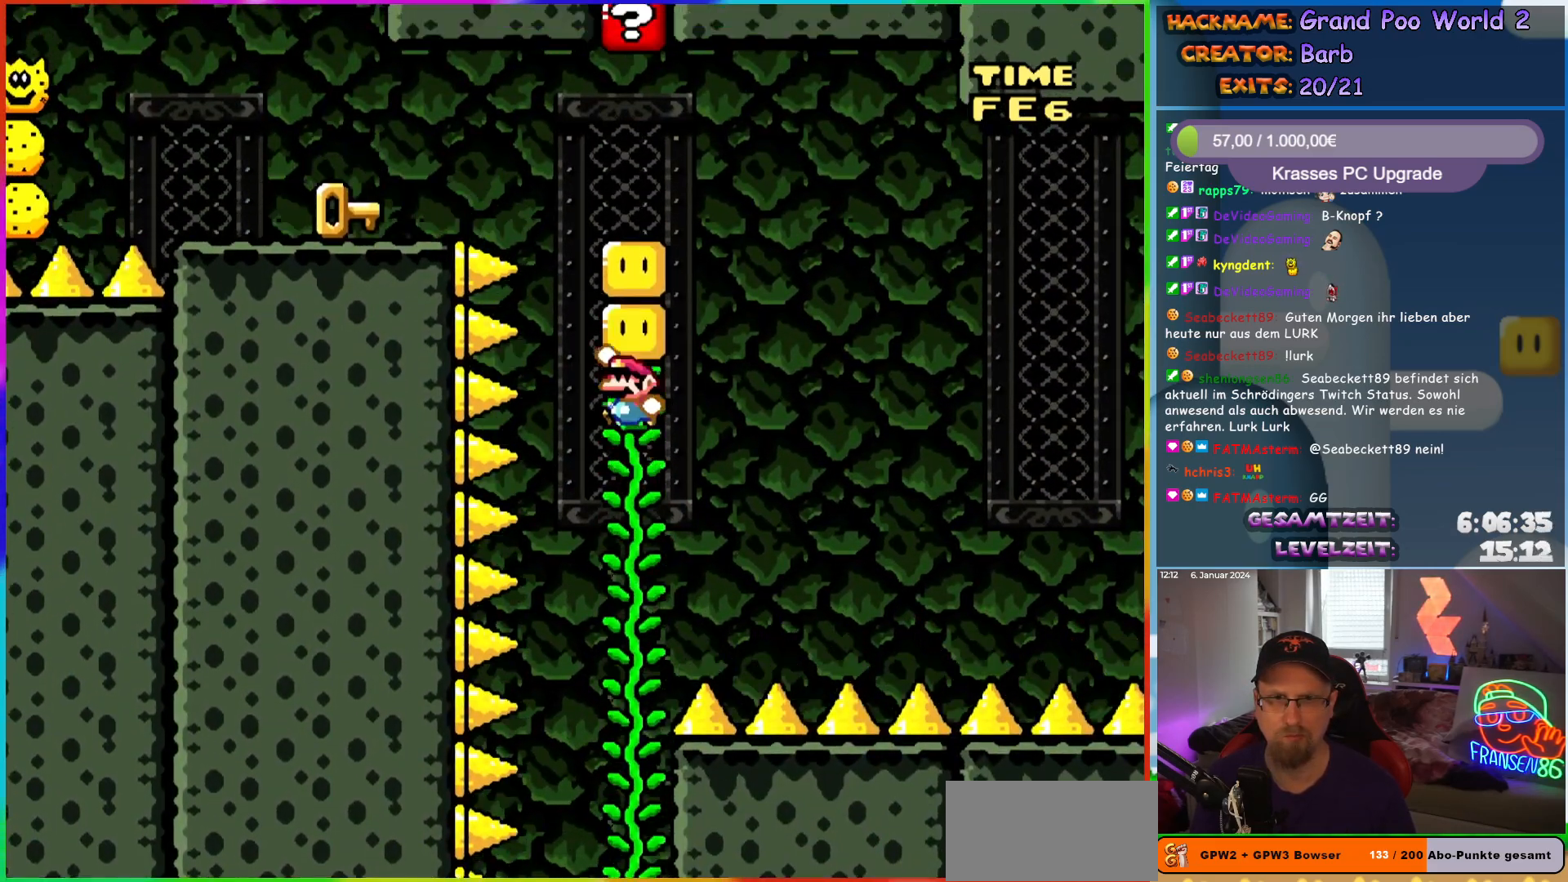
{"buttons": ["B", "Y", "DPAD_LEFT"], "events": [[100, "B", "up"], [117, "DPAD_UP", "down"], [350, "B", "down"], [400, "DPAD_LEFT", "down"], [433, "DPAD_UP", "up"]]}
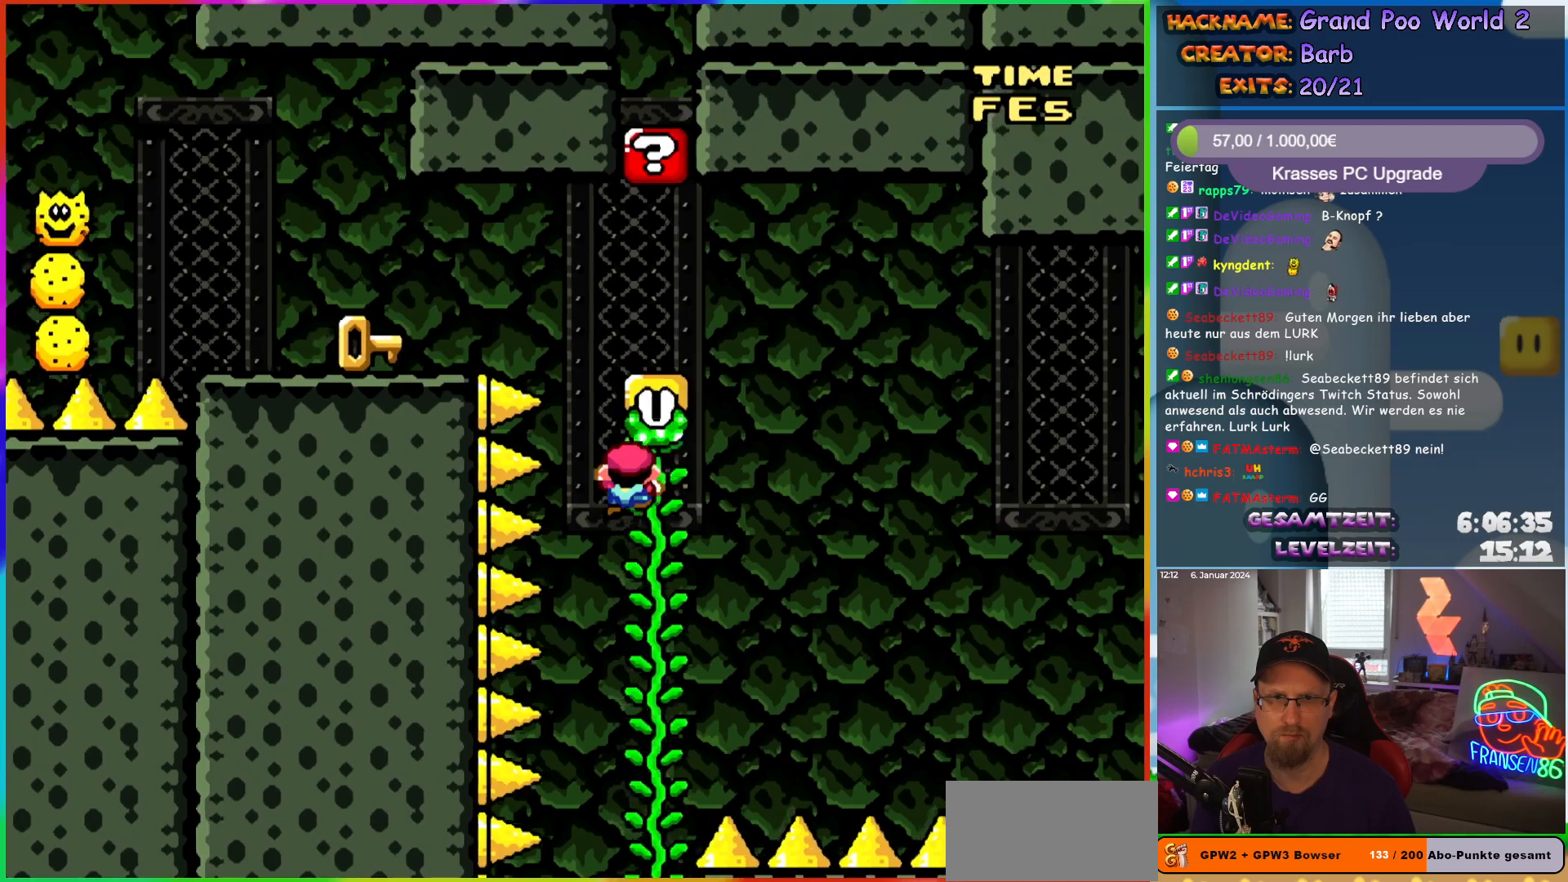
{"buttons": ["B", "Y", "DPAD_LEFT"], "events": [[100, "DPAD_UP", "down"], [183, "DPAD_LEFT", "up"], [250, "DPAD_RIGHT", "down"], [300, "DPAD_RIGHT", "up"], [333, "DPAD_LEFT", "down"], [450, "DPAD_UP", "up"]]}
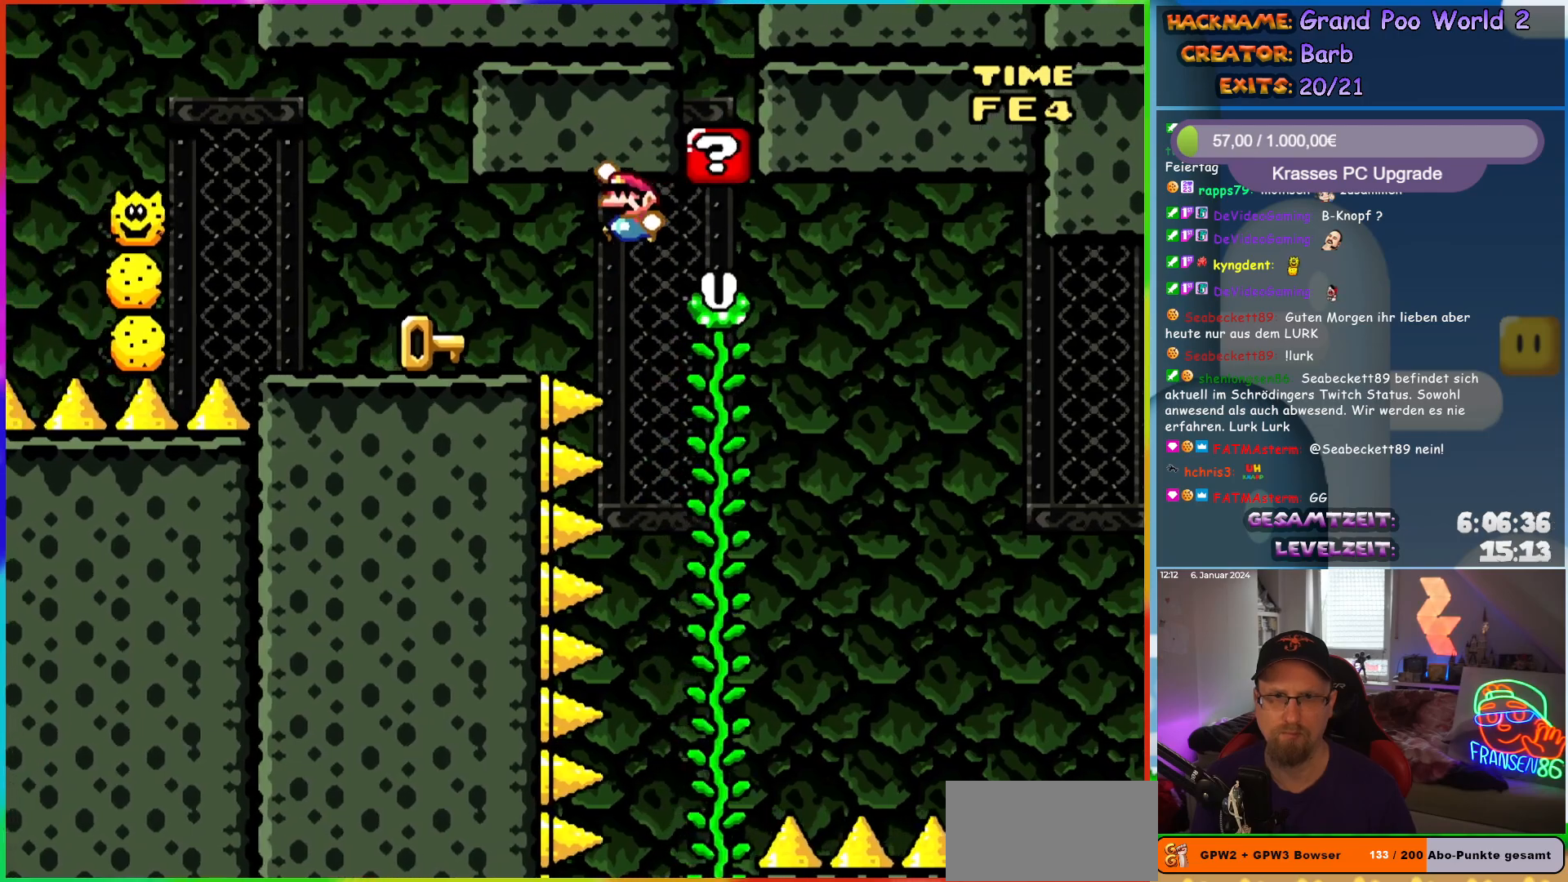
{"buttons": ["A", "X", "DPAD_UP"], "events": [[267, "B", "up"], [267, "X", "down"], [267, "Y", "up"], [450, "DPAD_UP", "down"], [483, "A", "down"], [483, "DPAD_LEFT", "up"]]}
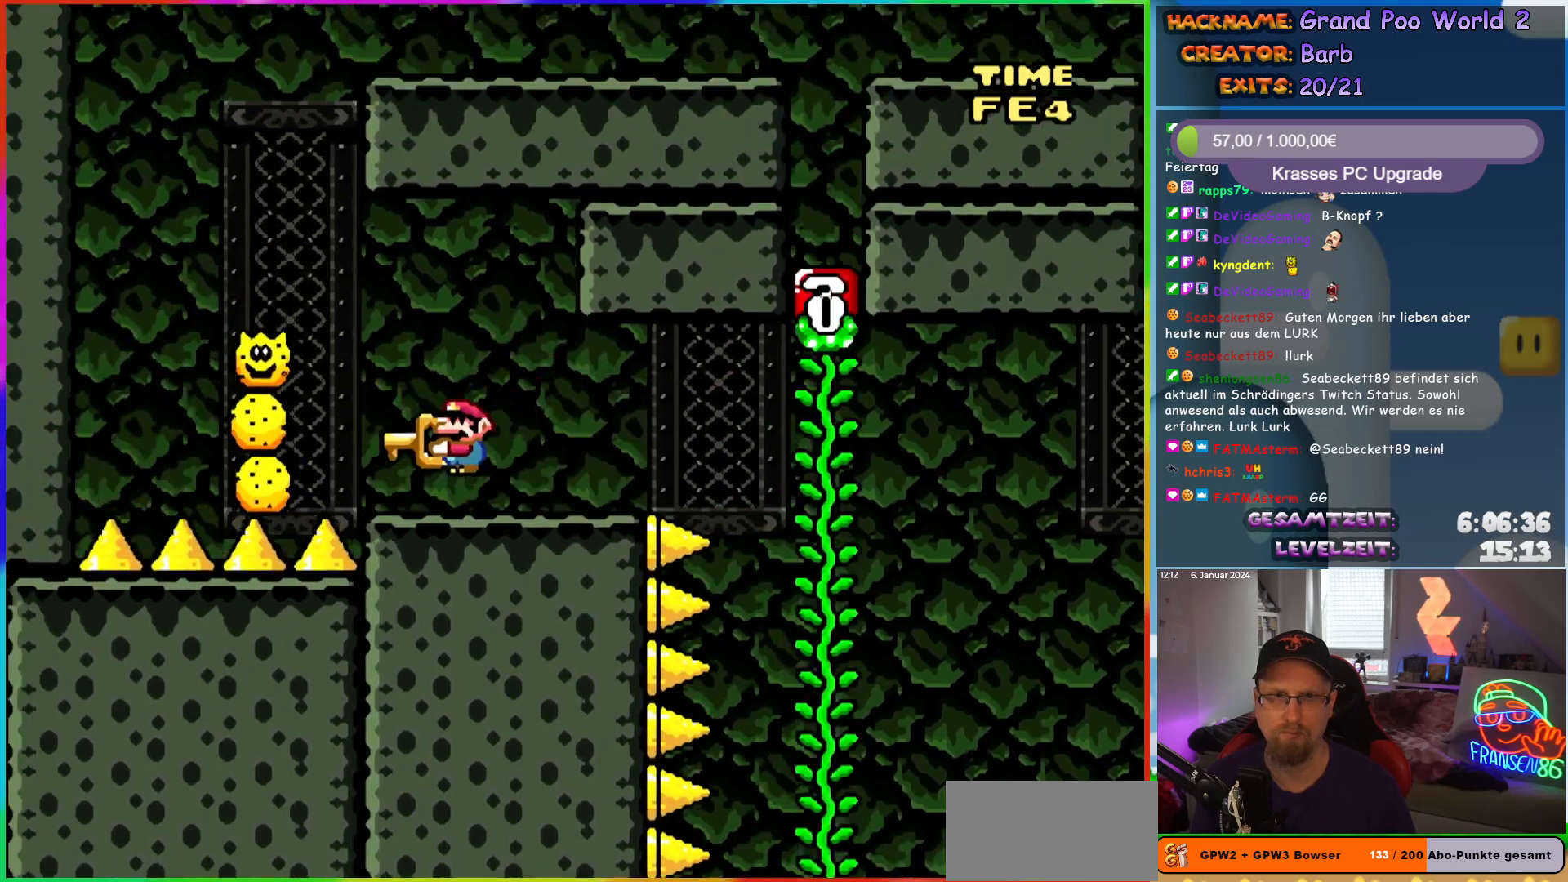
{"buttons": ["X", "DPAD_RIGHT"], "events": [[100, "DPAD_RIGHT", "down"], [167, "DPAD_RIGHT", "up"], [183, "DPAD_LEFT", "down"], [267, "DPAD_LEFT", "up"], [267, "DPAD_RIGHT", "down"], [267, "DPAD_UP", "up"], [283, "DPAD_UP", "down"], [300, "DPAD_UP", "up"], [400, "A", "up"]]}
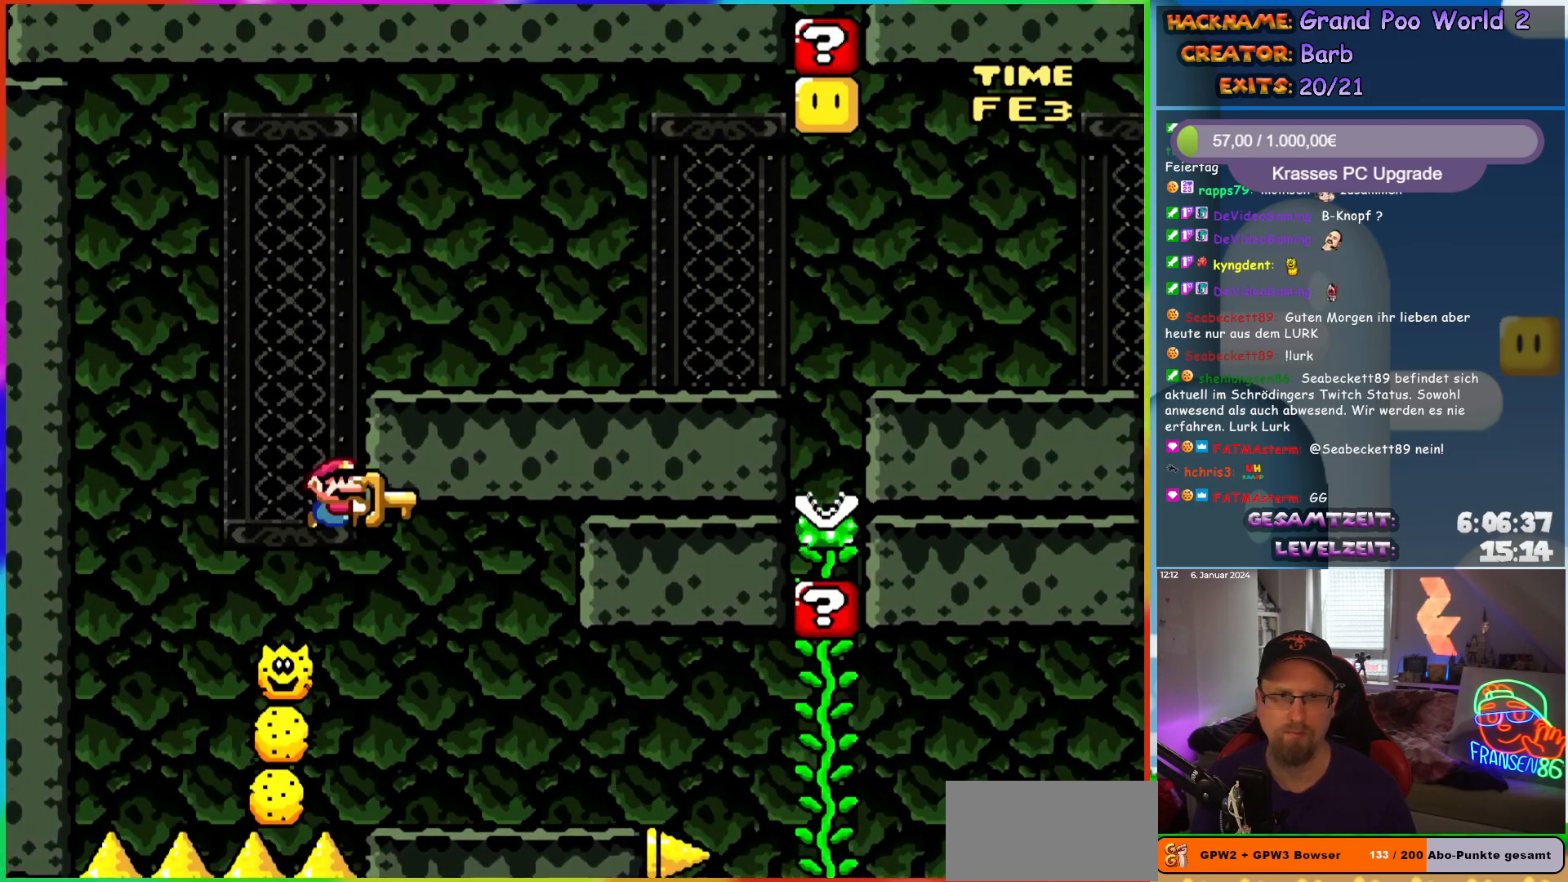
{"buttons": ["DPAD_UP"], "events": [[367, "DPAD_RIGHT", "up"], [367, "DPAD_UP", "down"], [383, "DPAD_LEFT", "down"], [433, "X", "up"], [450, "DPAD_LEFT", "up"]]}
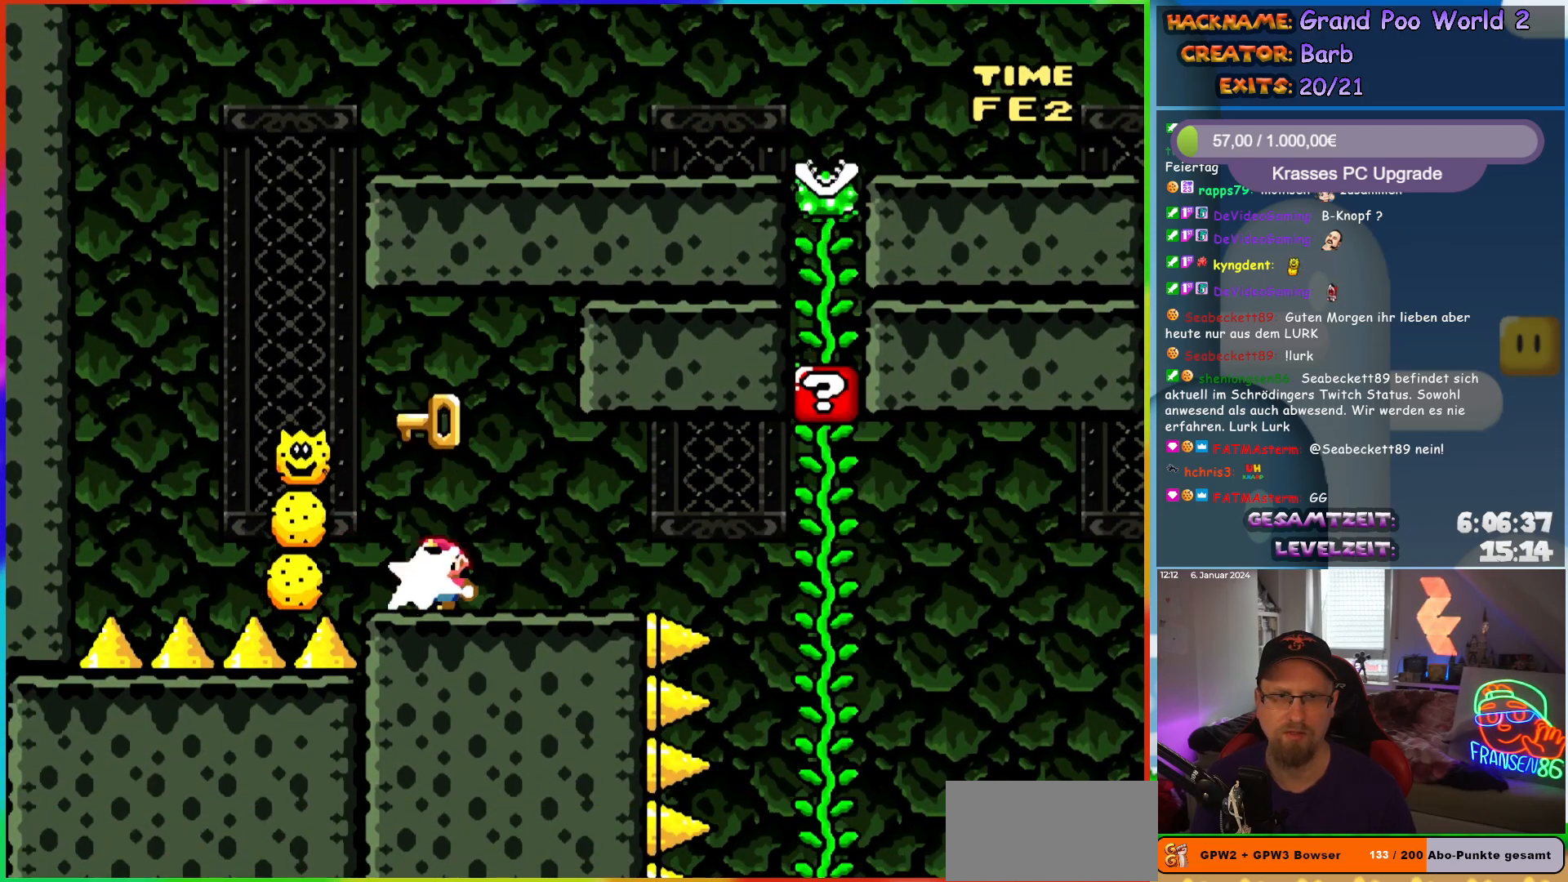
{"buttons": ["A", "X", "DPAD_LEFT"], "events": [[33, "DPAD_UP", "up"], [33, "X", "down"], [133, "DPAD_RIGHT", "down"], [150, "DPAD_UP", "down"], [167, "DPAD_RIGHT", "up"], [183, "A", "down"], [200, "DPAD_LEFT", "down"], [217, "DPAD_UP", "up"], [300, "DPAD_UP", "down"], [350, "DPAD_UP", "up"], [417, "A", "up"], [500, "A", "down"]]}
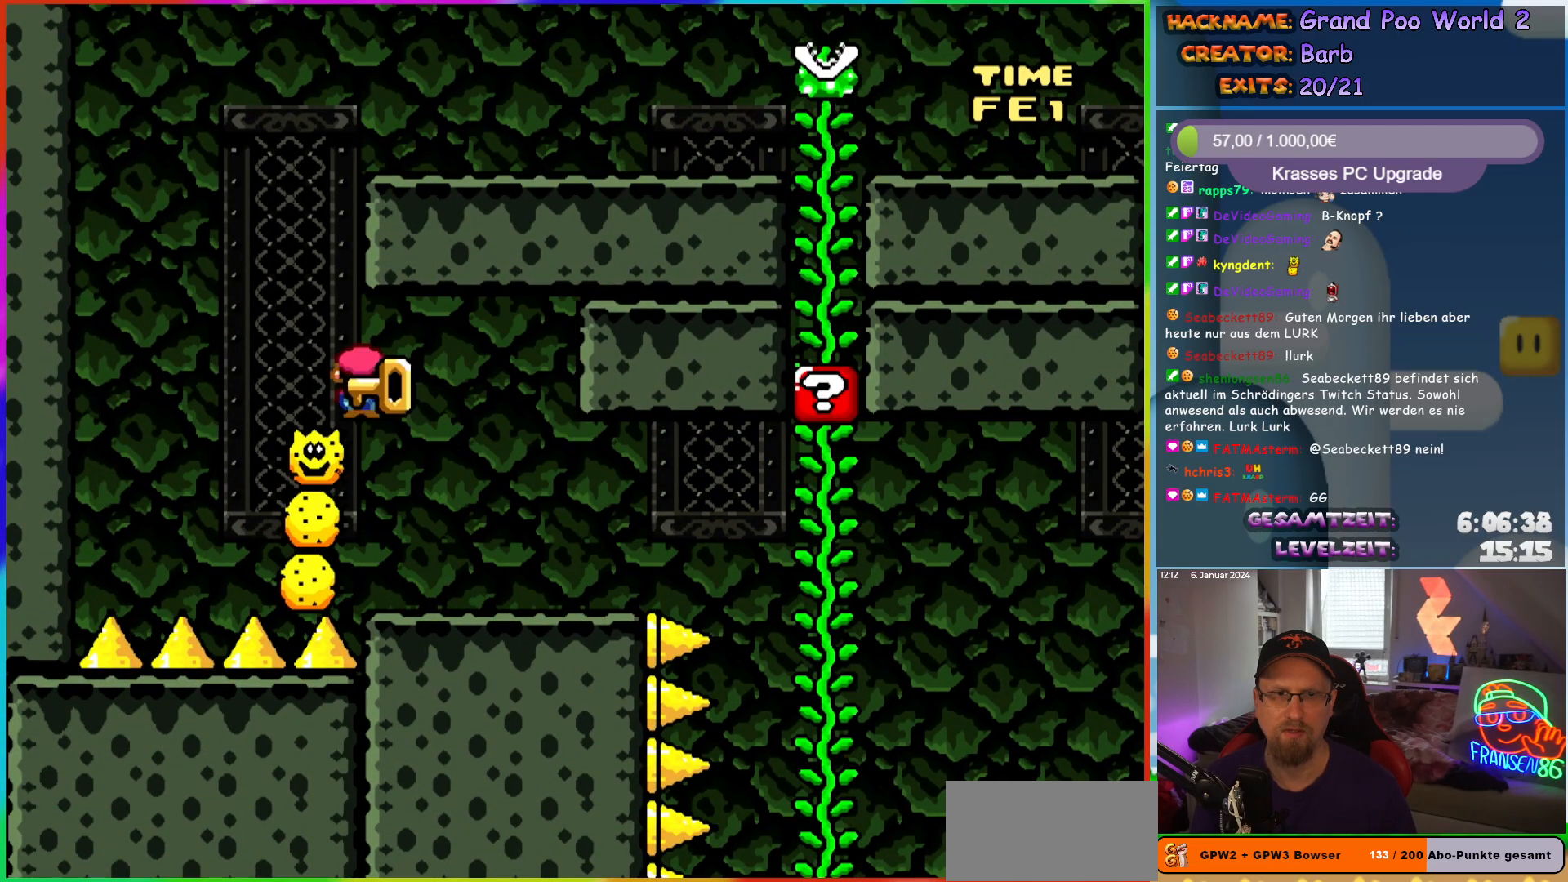
{"buttons": ["A", "X", "DPAD_RIGHT"], "events": [[33, "DPAD_UP", "down"], [67, "DPAD_LEFT", "up"], [67, "DPAD_RIGHT", "down"], [67, "DPAD_UP", "up"]]}
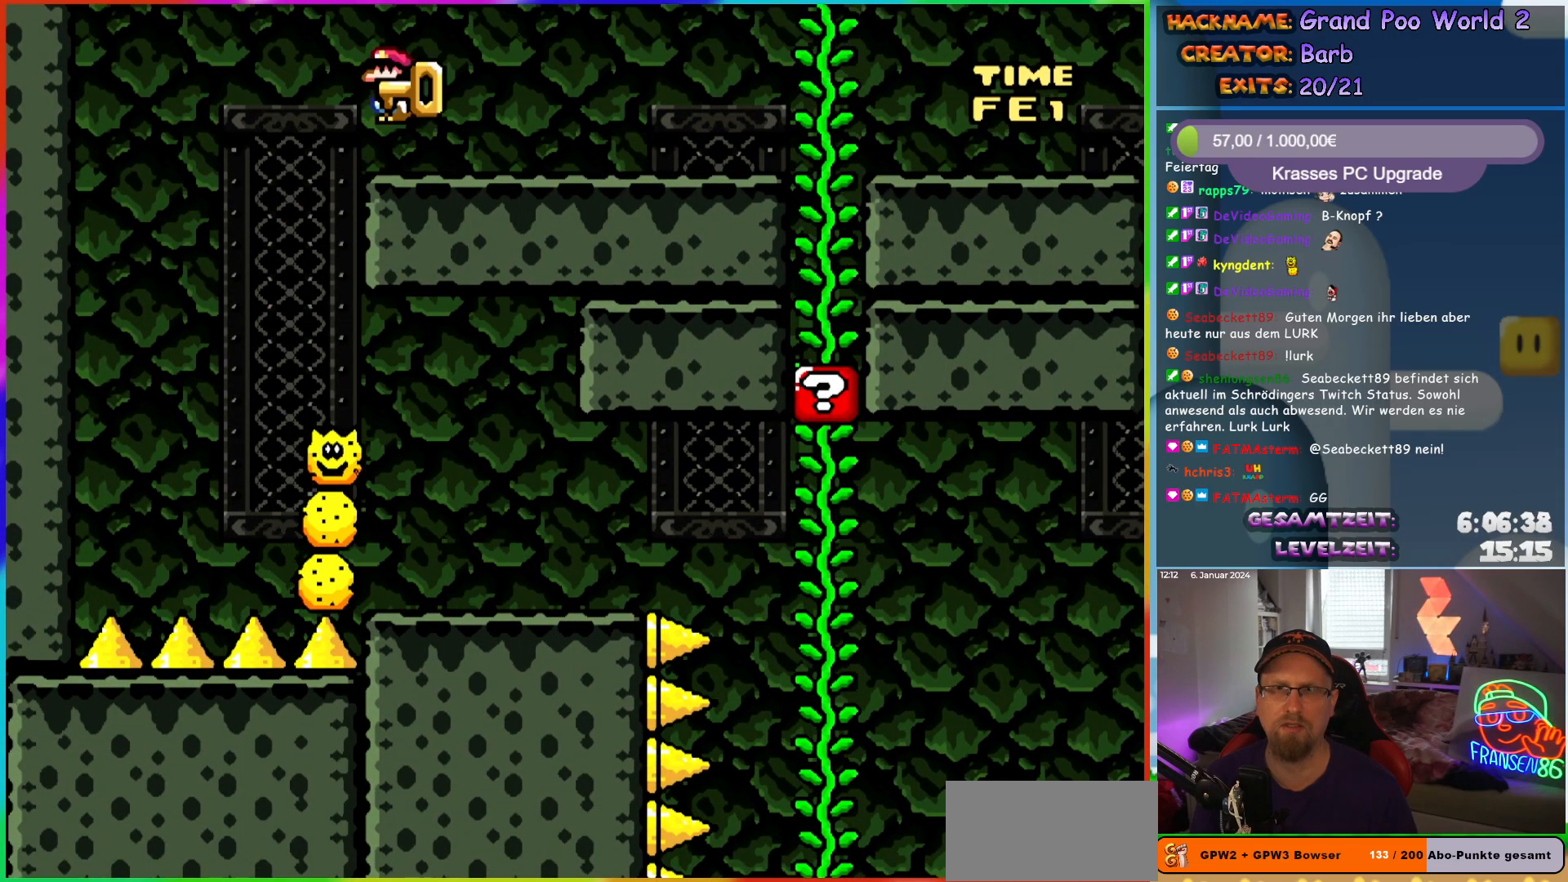
{"buttons": ["X", "DPAD_RIGHT"], "events": [[100, "A", "up"]]}
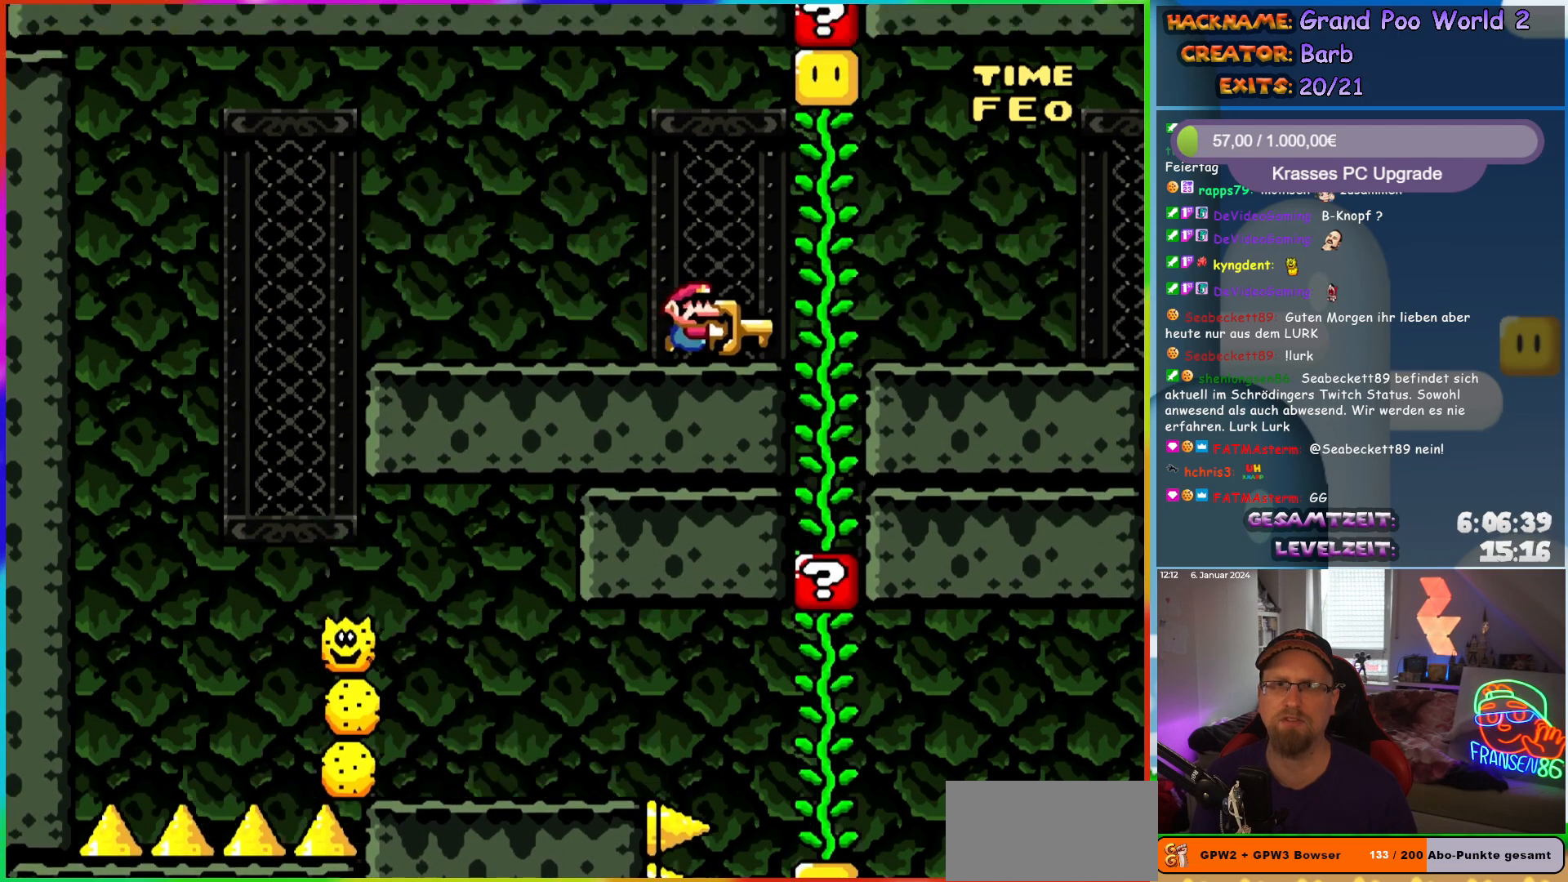
{"buttons": ["X", "DPAD_RIGHT"], "events": [[17, "A", "down"], [283, "A", "up"]]}
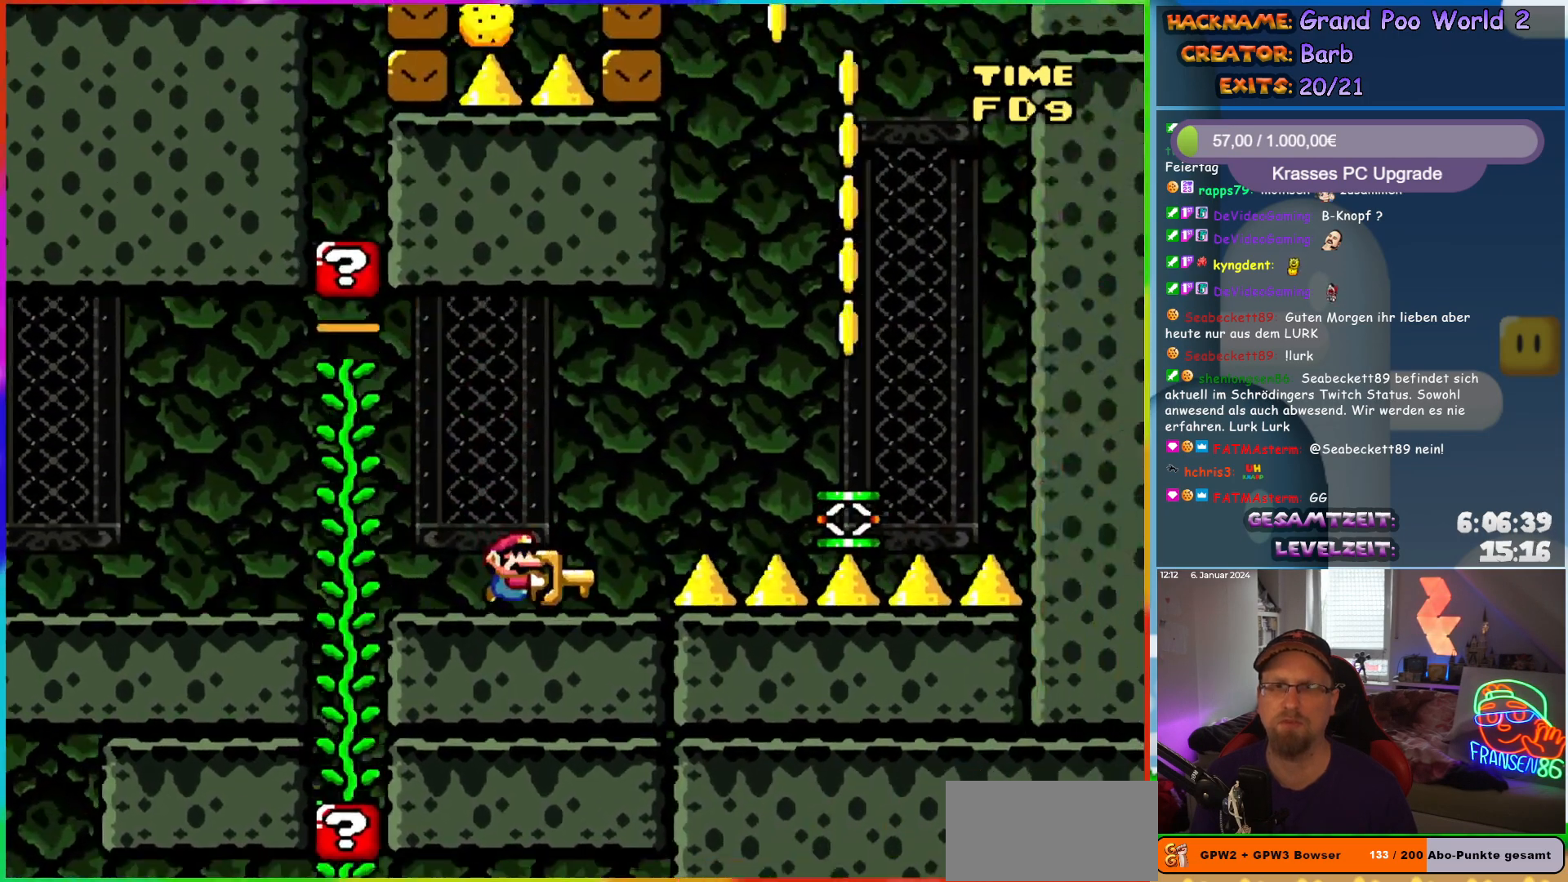
{"buttons": ["X", "DPAD_UP"], "events": [[117, "A", "down"], [200, "A", "up"], [500, "DPAD_RIGHT", "up"], [500, "DPAD_UP", "down"]]}
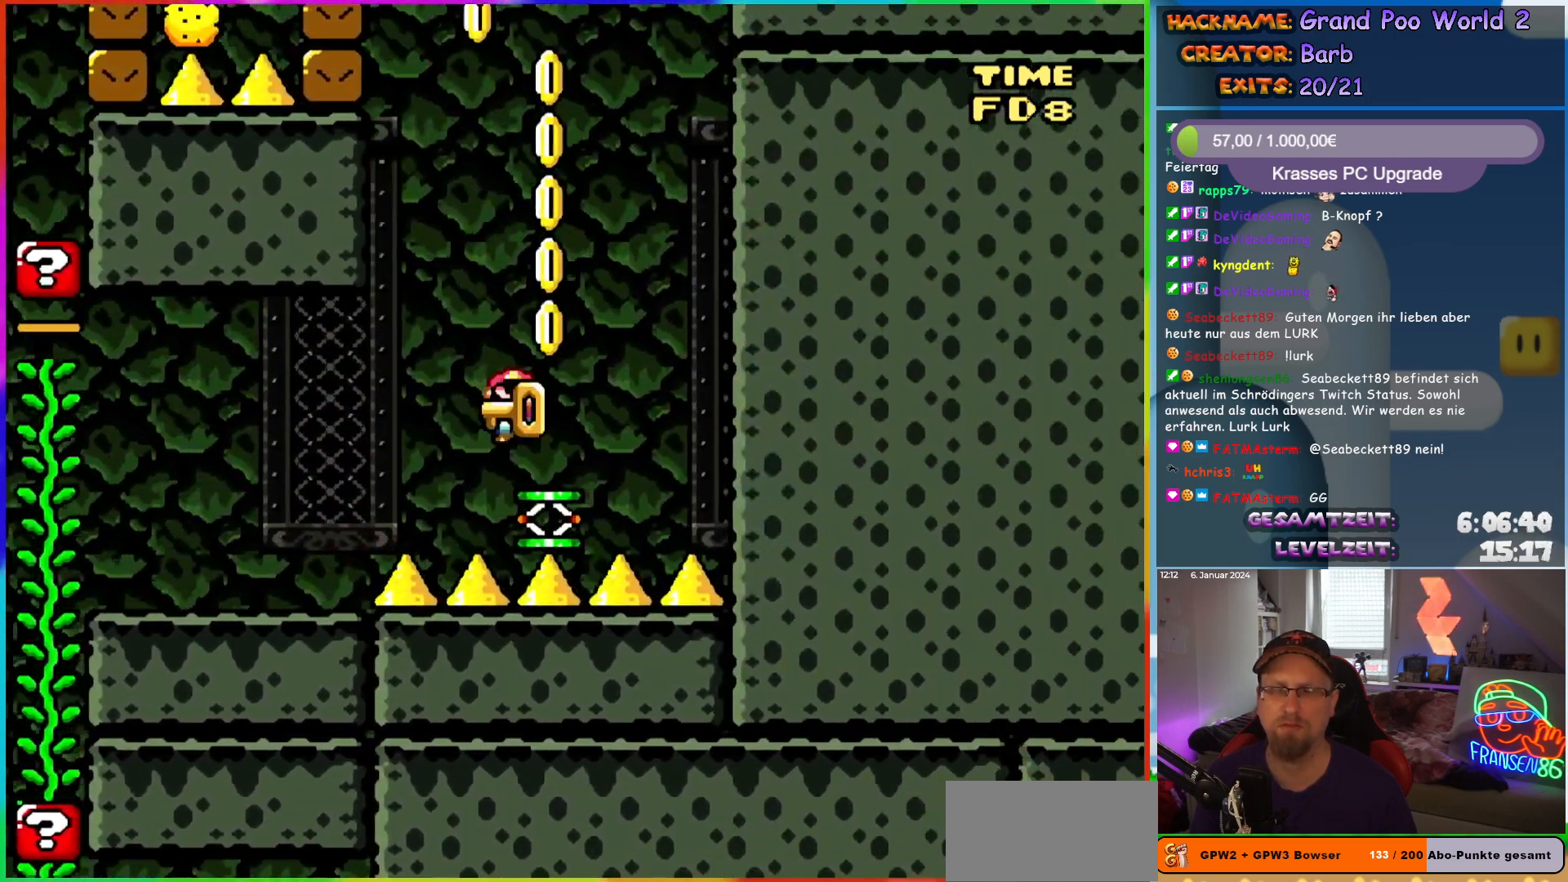
{"buttons": ["A", "X", "DPAD_LEFT"], "events": [[17, "DPAD_LEFT", "down"], [50, "DPAD_UP", "up"], [167, "A", "down"], [183, "DPAD_LEFT", "up"], [417, "DPAD_LEFT", "down"]]}
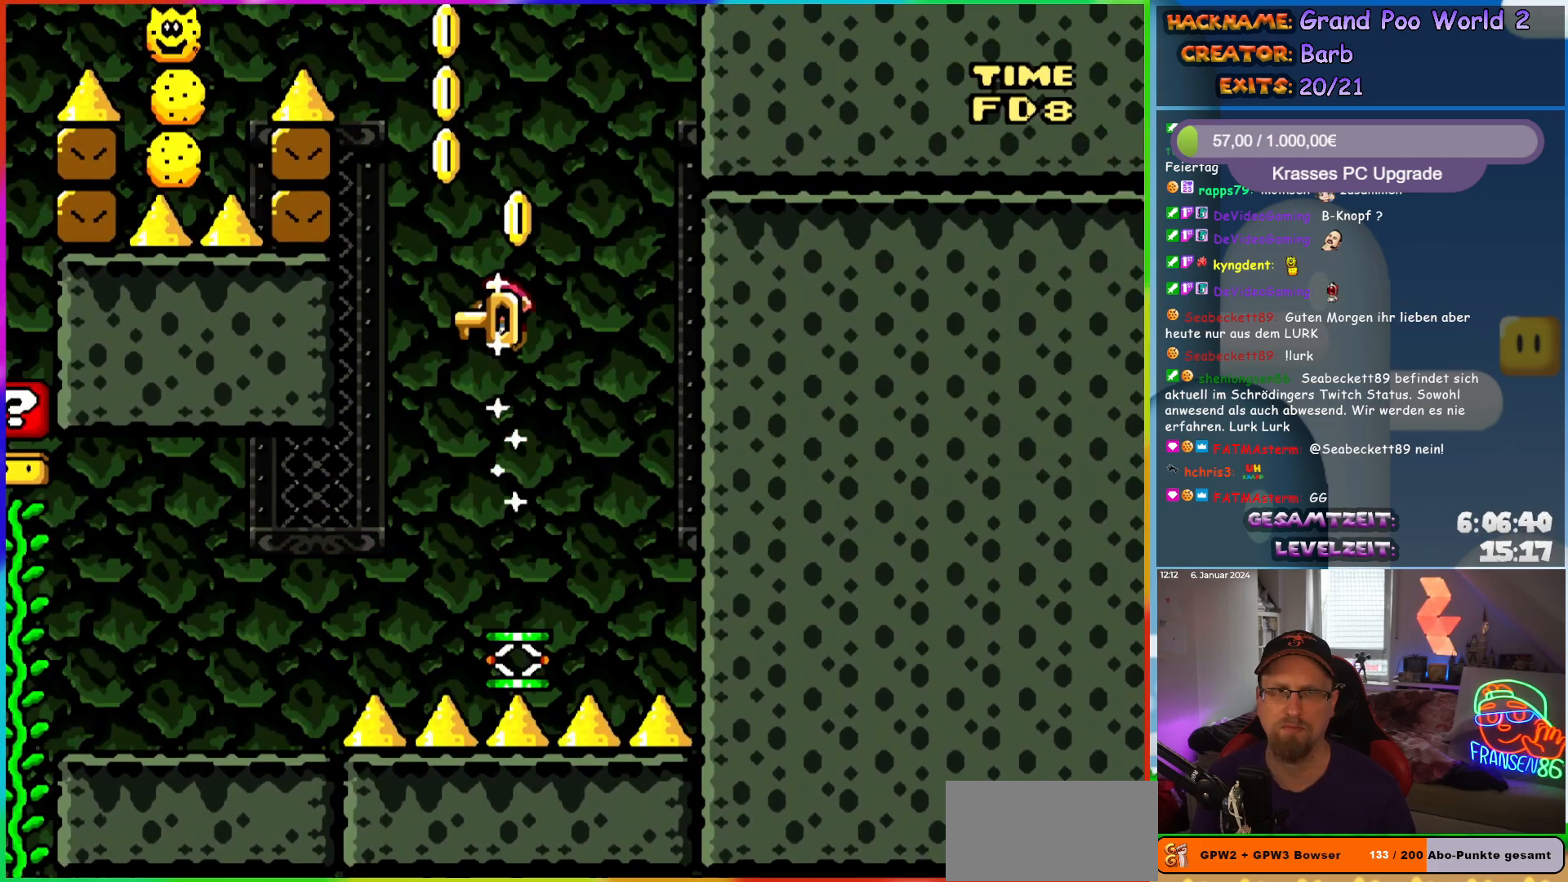
{"buttons": ["A", "X", "DPAD_LEFT"], "events": [[383, "A", "up"], [483, "A", "down"]]}
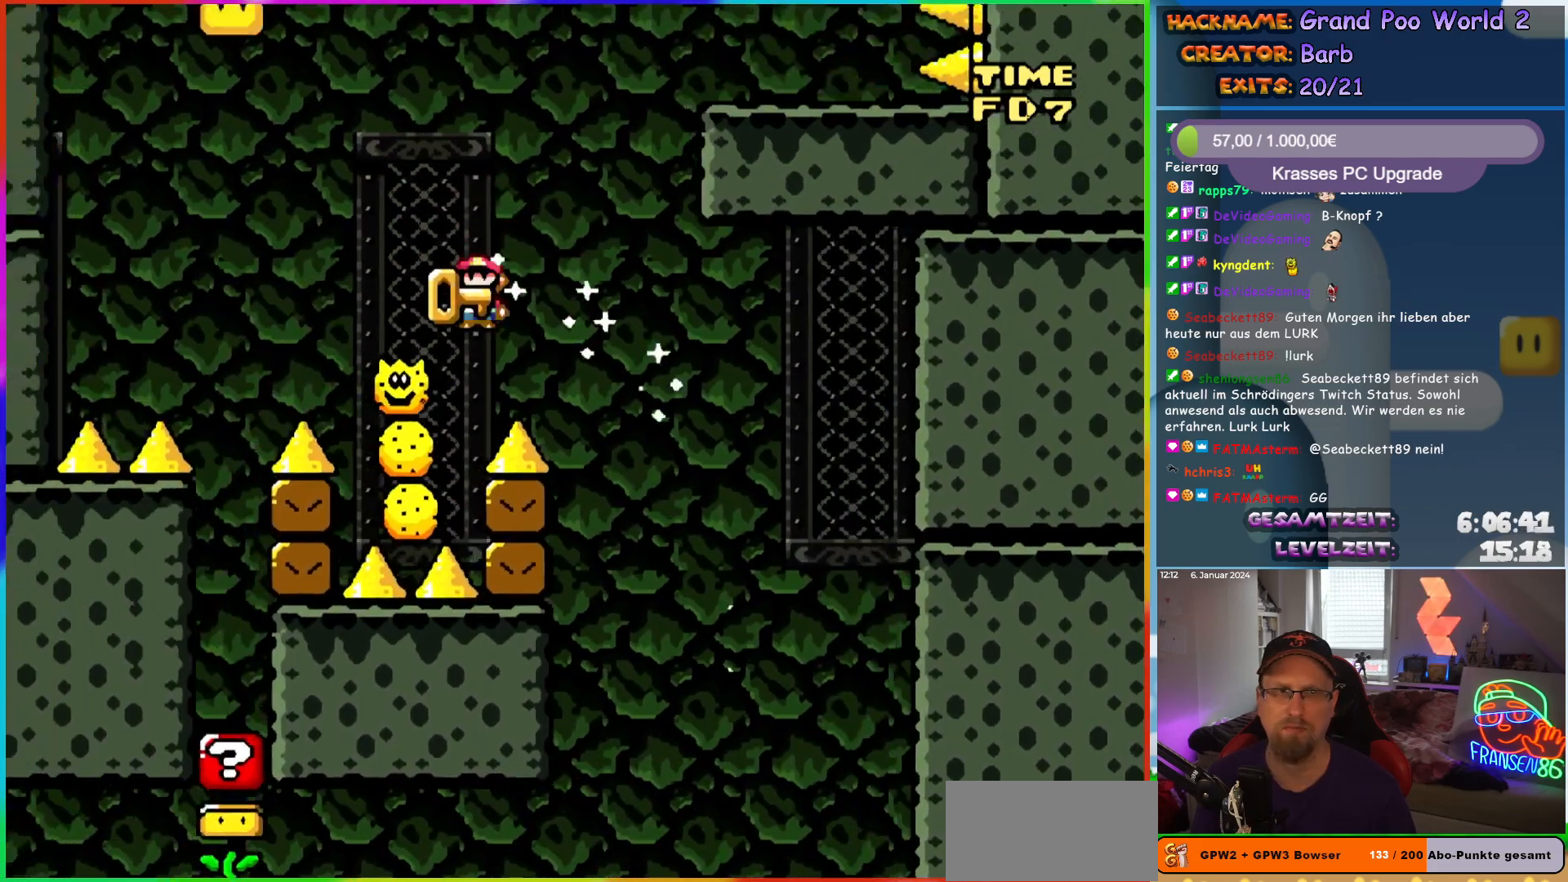
{"buttons": ["A", "X", "DPAD_RIGHT"], "events": [[300, "DPAD_UP", "down"], [317, "DPAD_LEFT", "up"], [367, "DPAD_RIGHT", "down"], [367, "DPAD_UP", "up"]]}
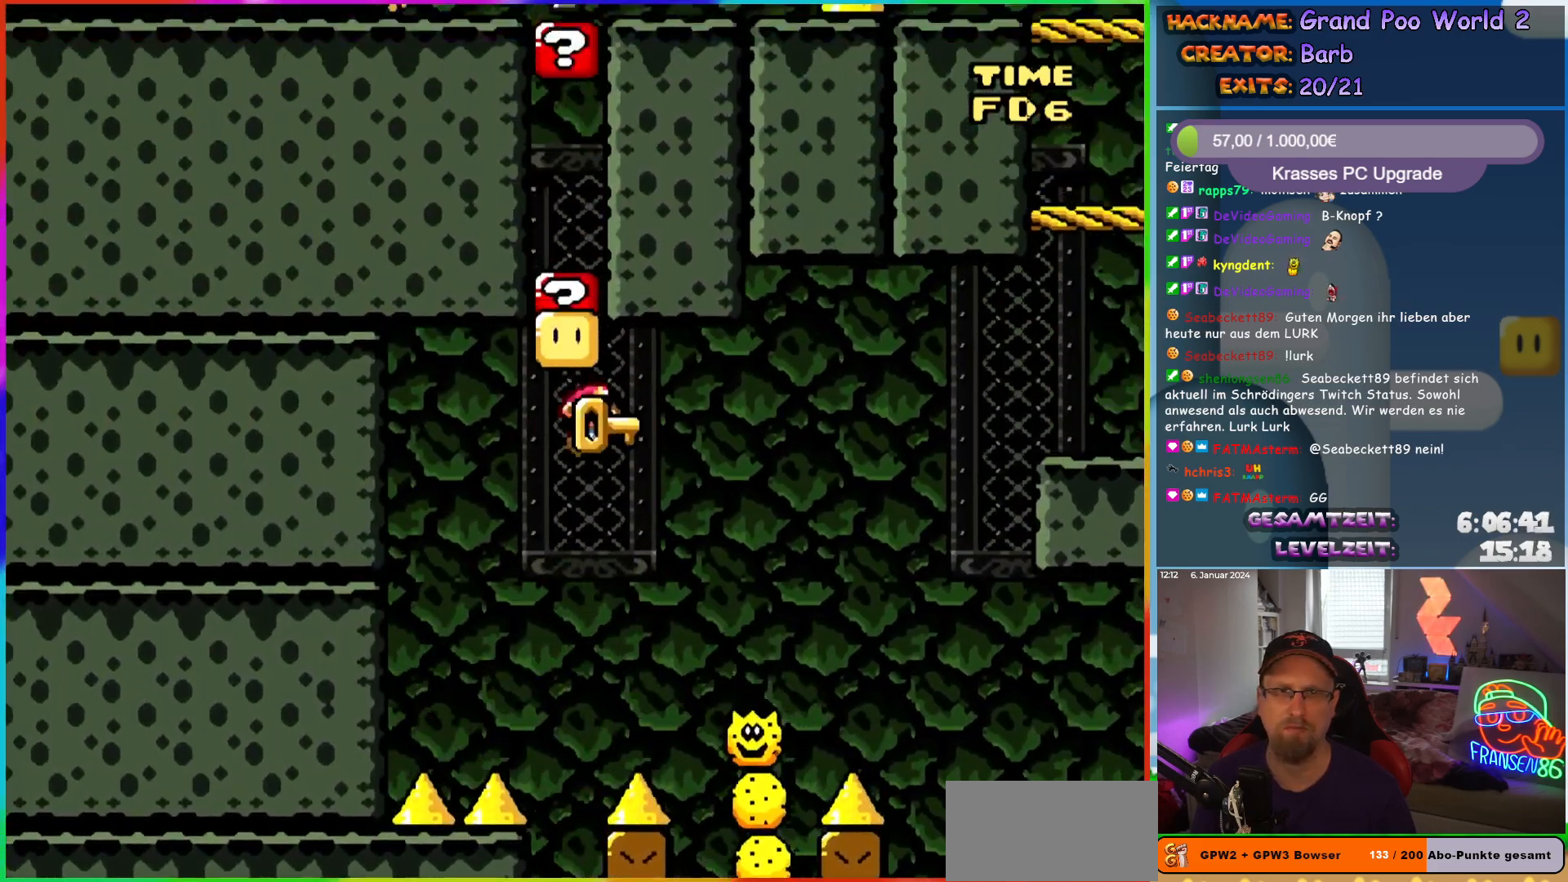
{"buttons": ["A", "X", "DPAD_RIGHT"], "events": [[167, "A", "up"], [300, "A", "down"]]}
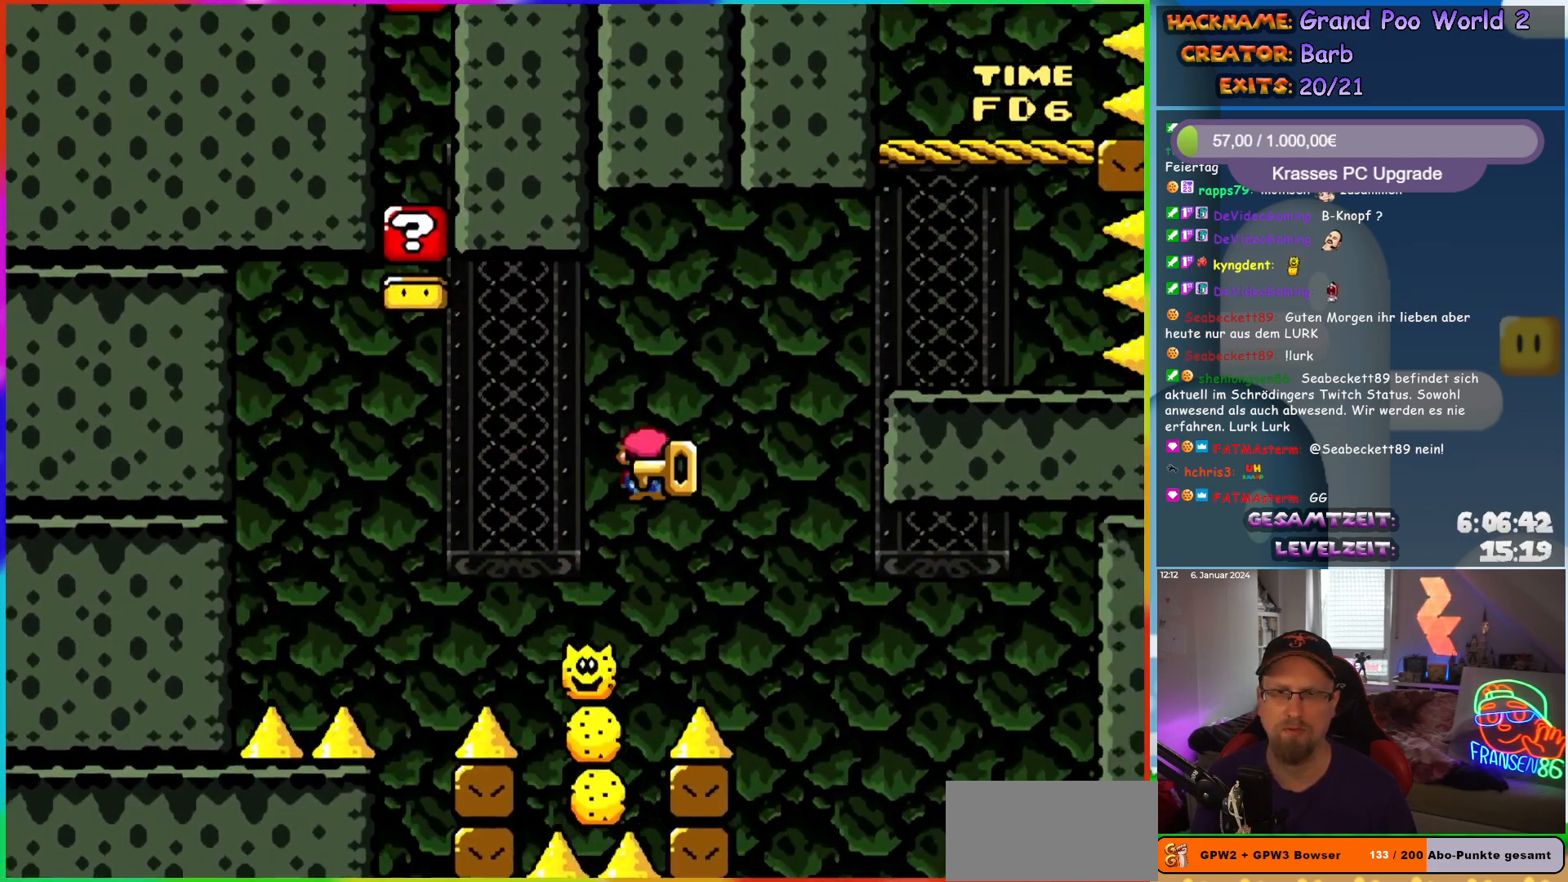
{"buttons": ["A", "X", "DPAD_UP"], "events": [[217, "A", "up"], [483, "A", "down"], [500, "DPAD_RIGHT", "up"], [500, "DPAD_UP", "down"]]}
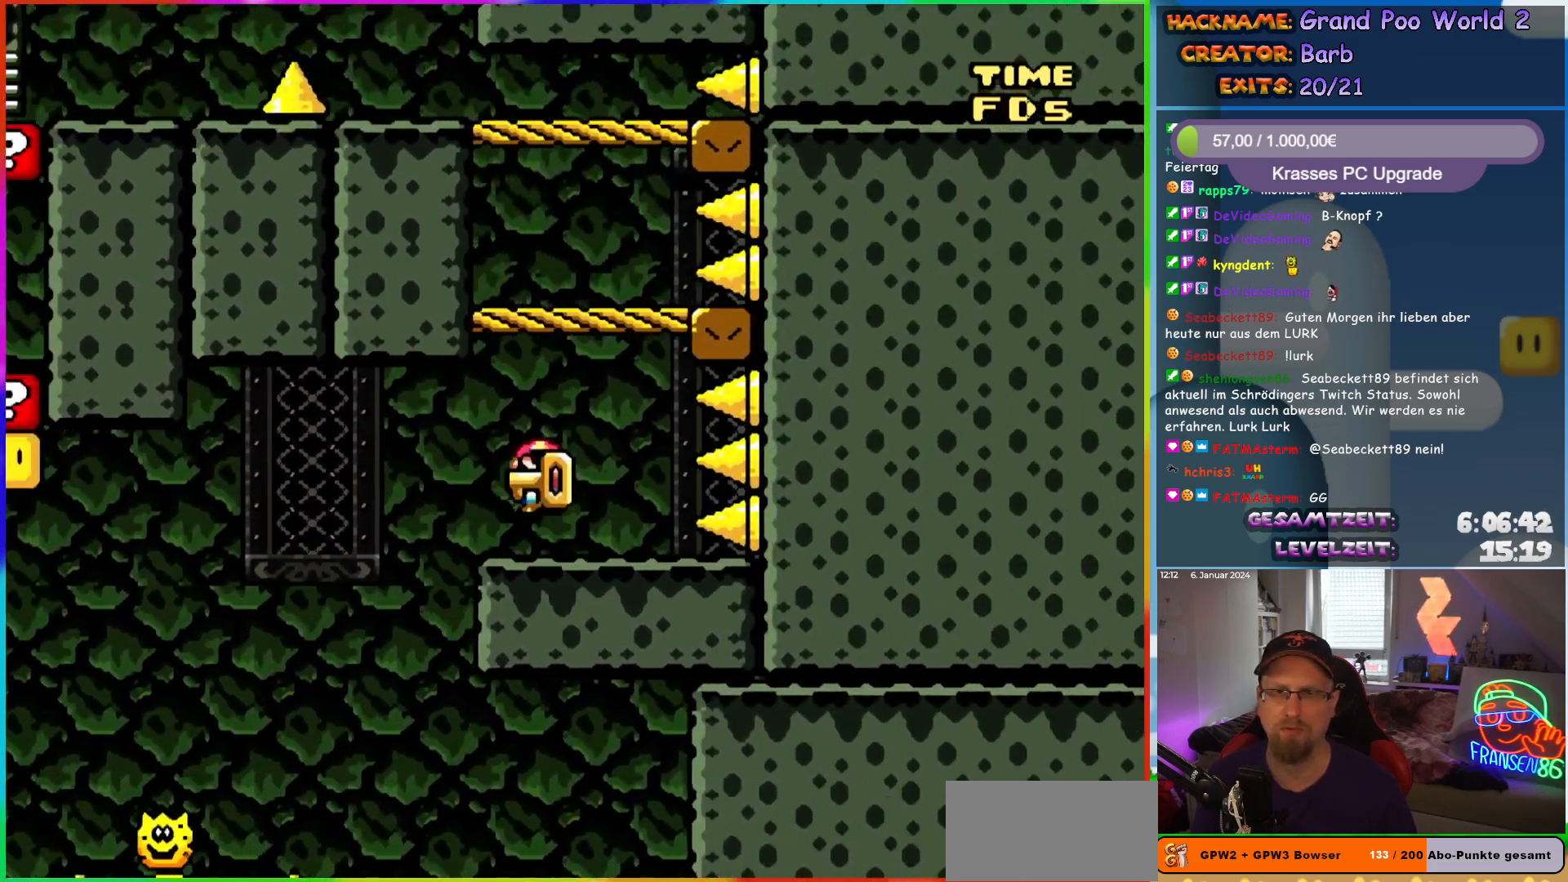
{"buttons": ["A", "X"], "events": [[17, "DPAD_LEFT", "down"], [33, "DPAD_UP", "up"], [200, "A", "up"], [200, "DPAD_LEFT", "up"], [267, "DPAD_RIGHT", "down"], [367, "DPAD_RIGHT", "up"], [433, "DPAD_LEFT", "down"], [450, "A", "down"], [500, "DPAD_LEFT", "up"]]}
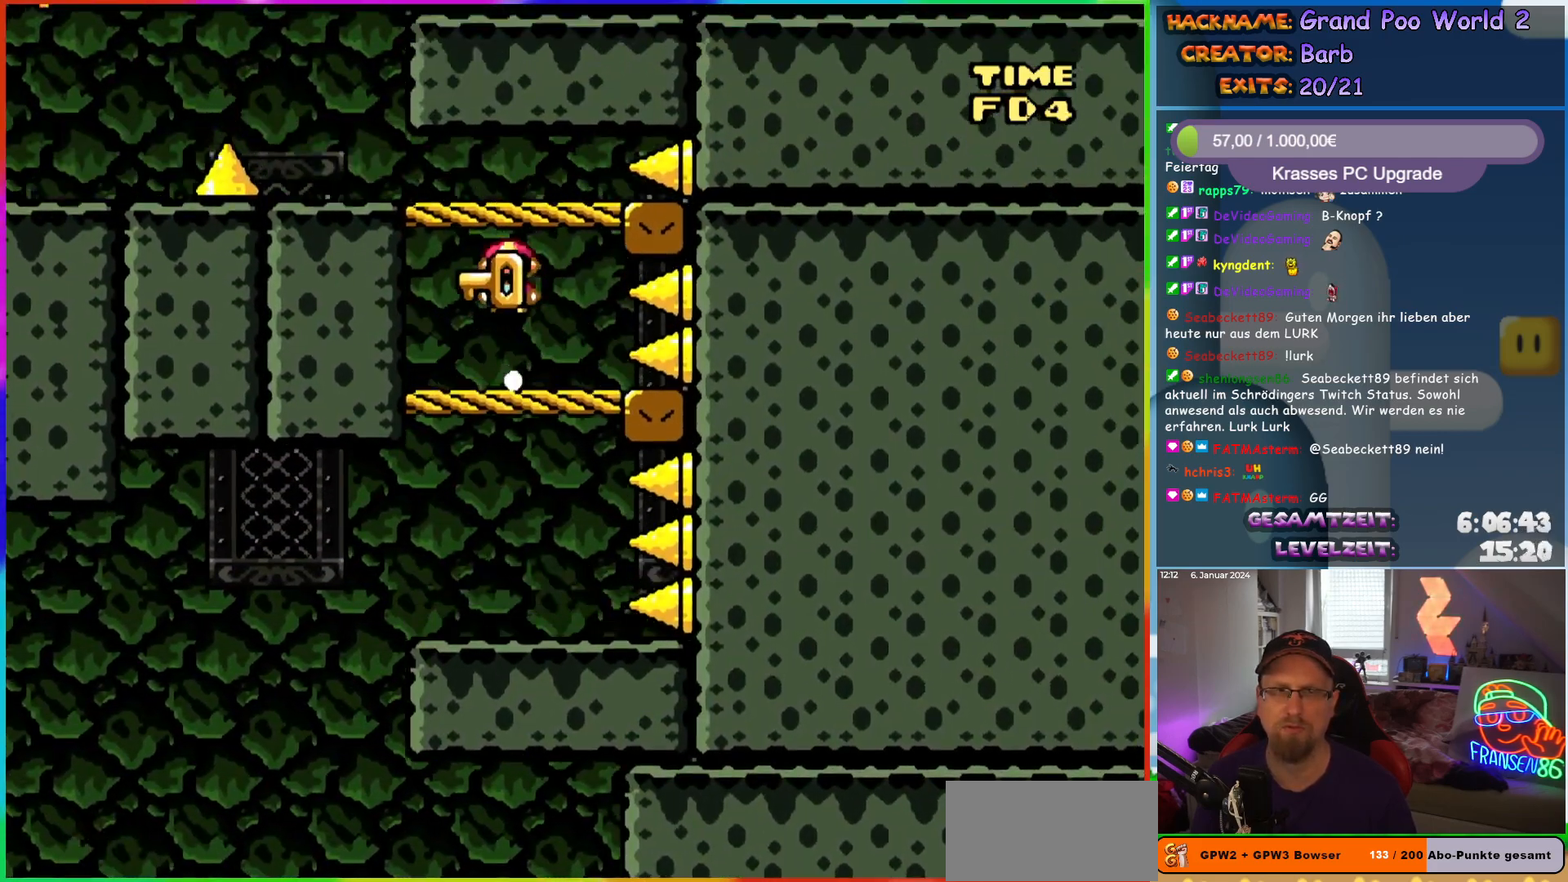
{"buttons": ["X", "DPAD_LEFT"], "events": [[83, "DPAD_LEFT", "down"], [133, "A", "up"]]}
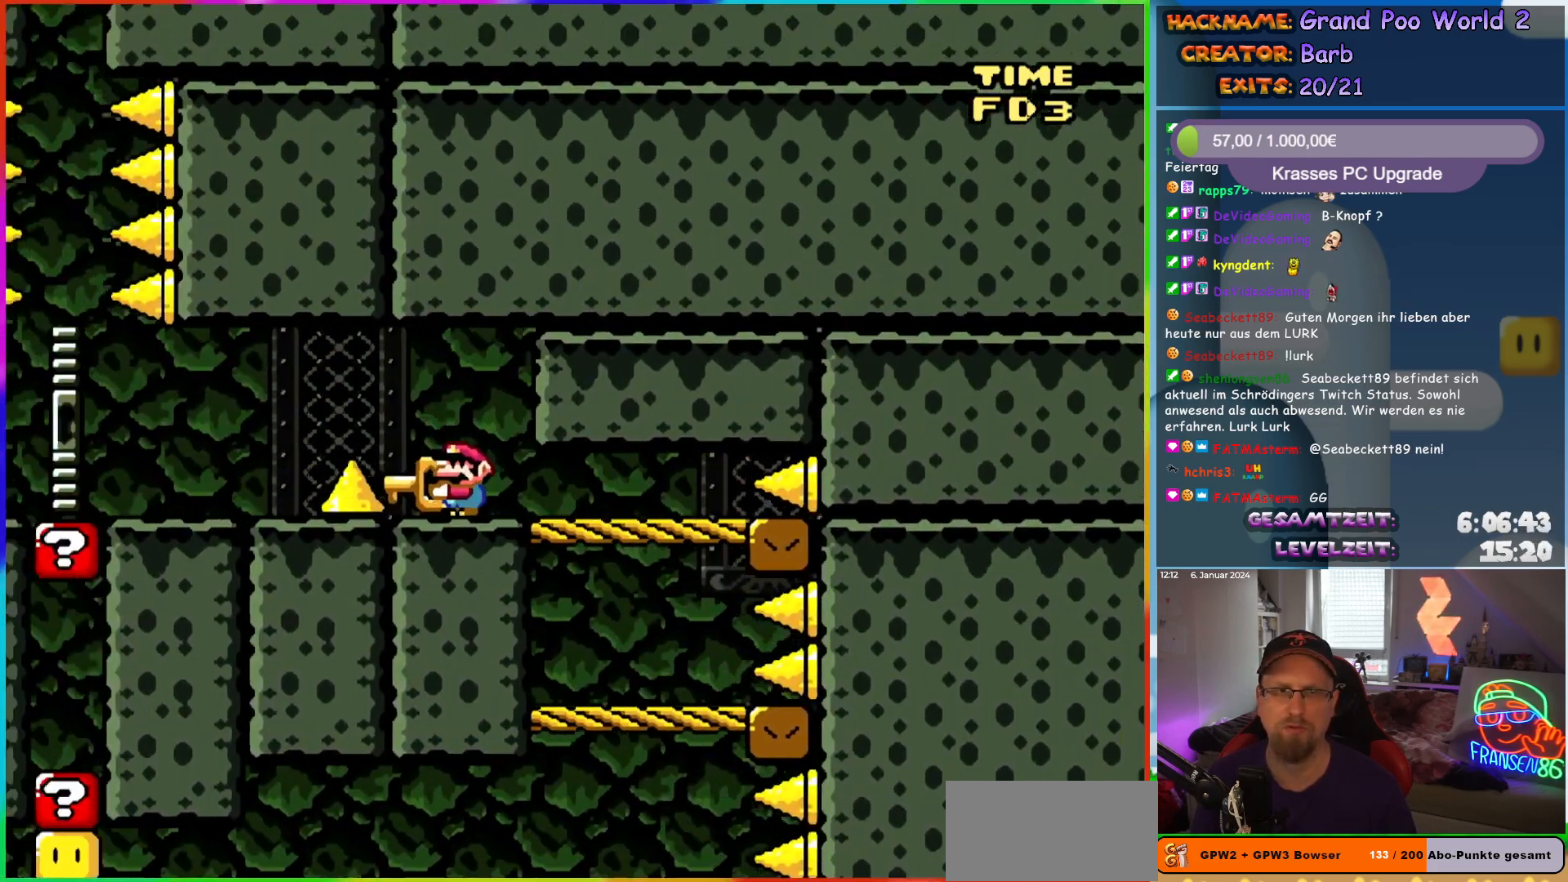
{"buttons": ["X", "DPAD_LEFT"], "events": [[17, "A", "down"], [300, "A", "up"]]}
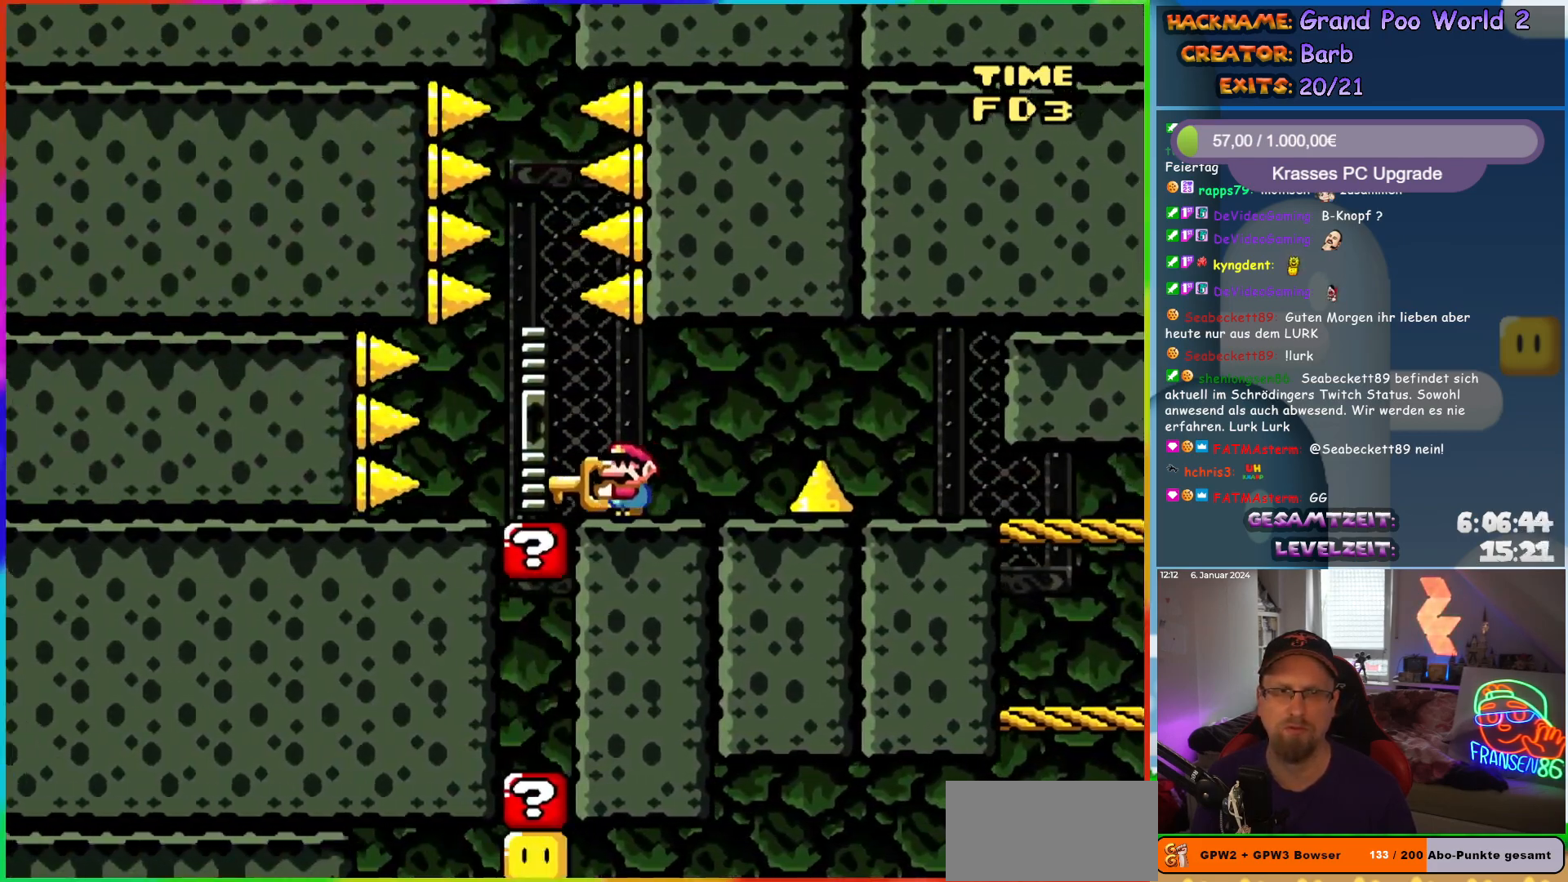
{"buttons": ["X", "DPAD_RIGHT"], "events": [[117, "DPAD_LEFT", "up"], [150, "DPAD_RIGHT", "down"], [283, "DPAD_RIGHT", "up"], [483, "DPAD_RIGHT", "down"]]}